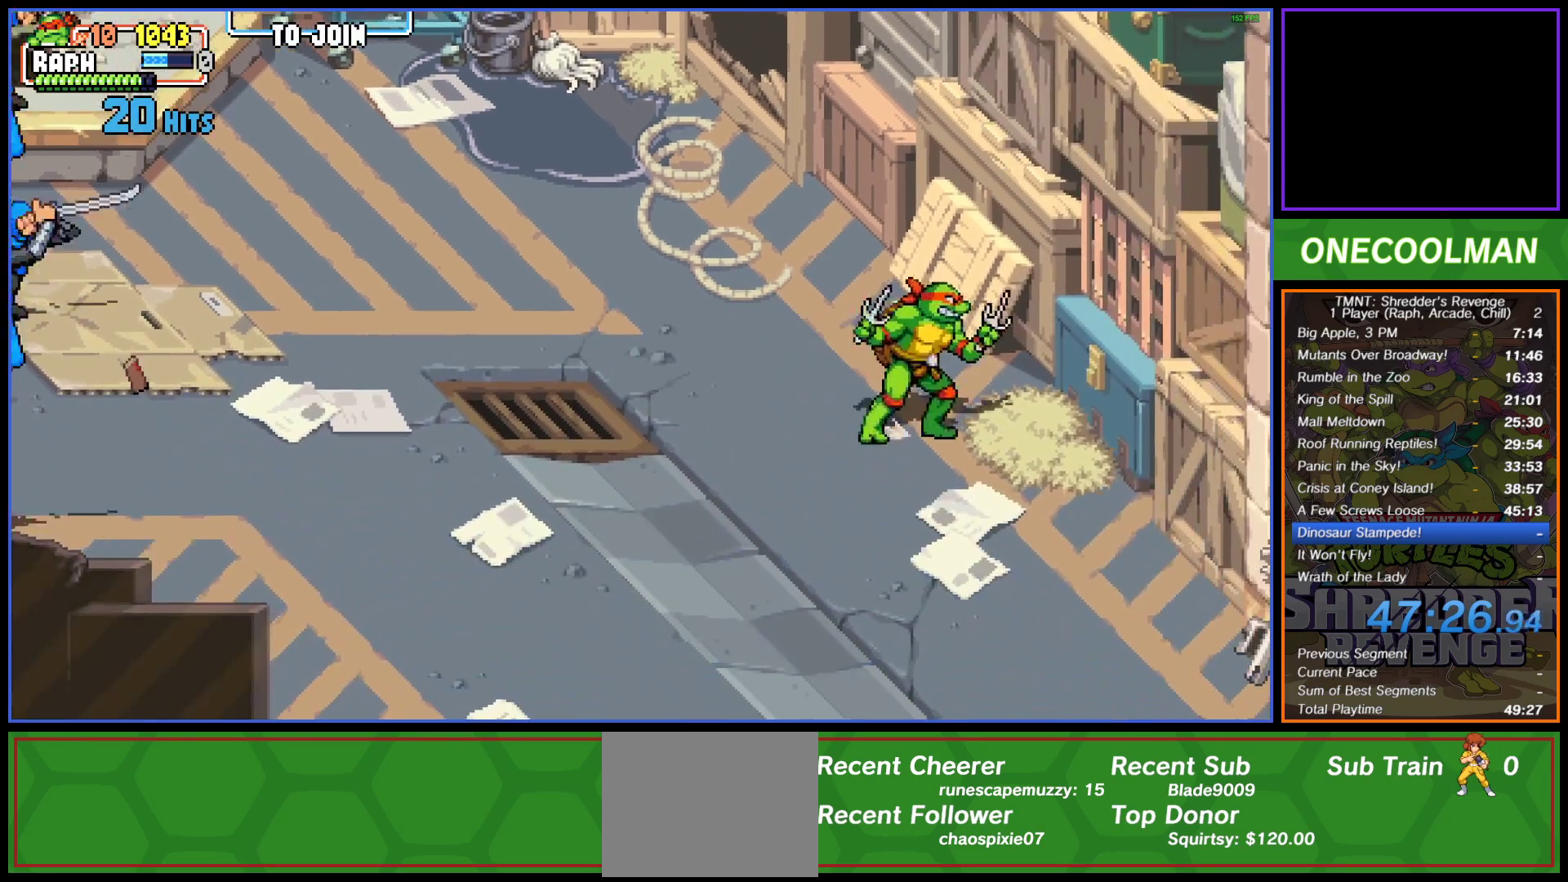
Gameplay with a controller (PlayStation layout); each line is a JSON object with the inputs held at the frame after it. "button_events" lists button changes between this image and that frame as [ms after this image, input, new state], when the widget could be followed in between (sticks are given only as held states). Not read: L2 L3 R2 R3 left_stick right_stick.
{"buttons": [], "button_events": []}
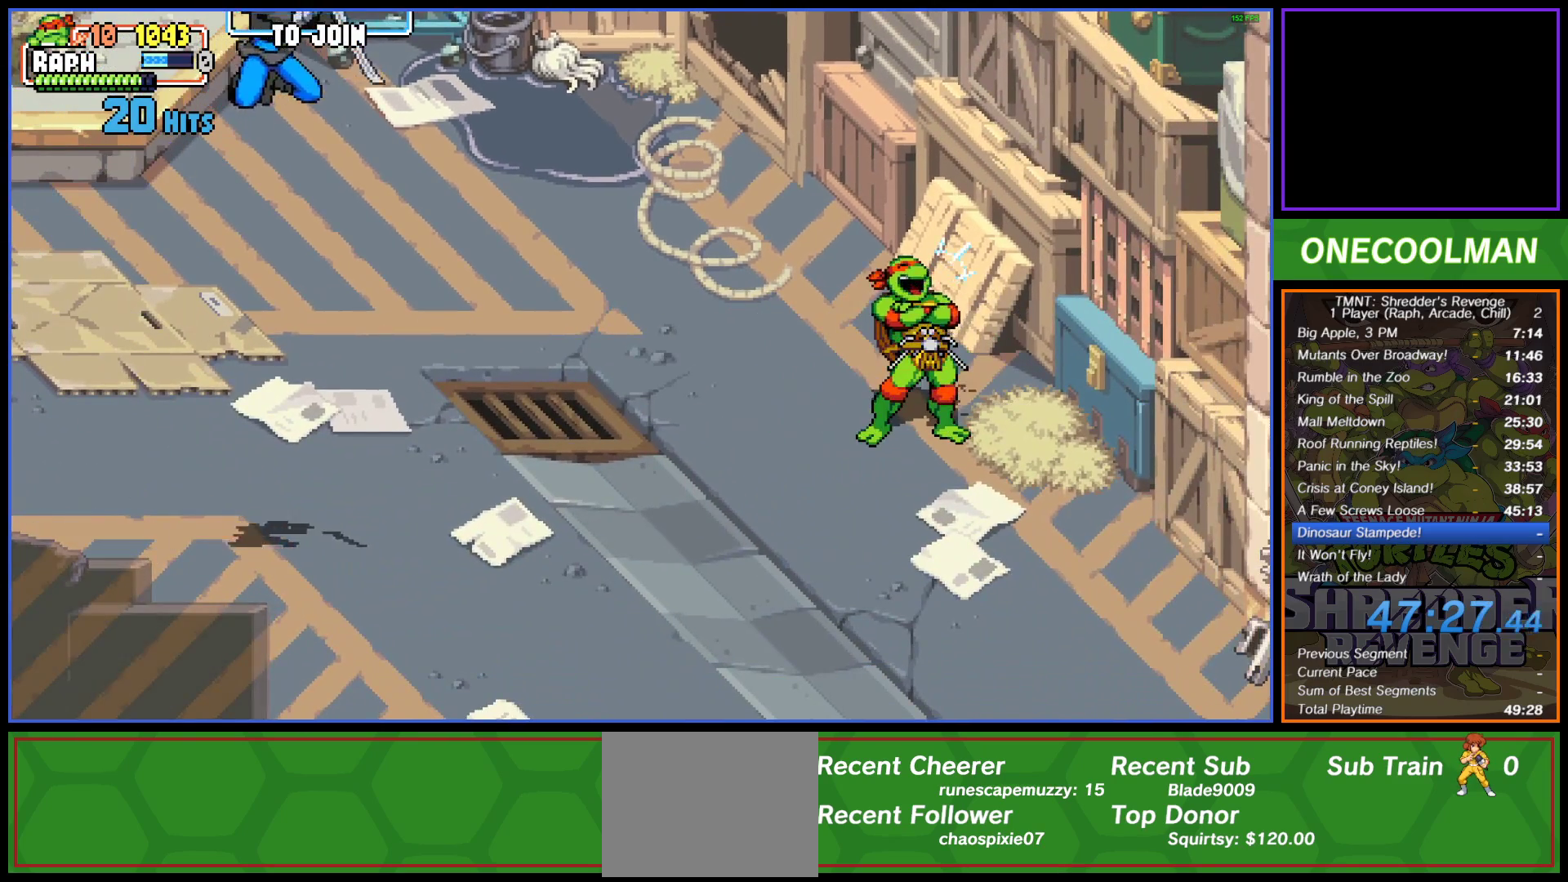
{"buttons": [], "button_events": []}
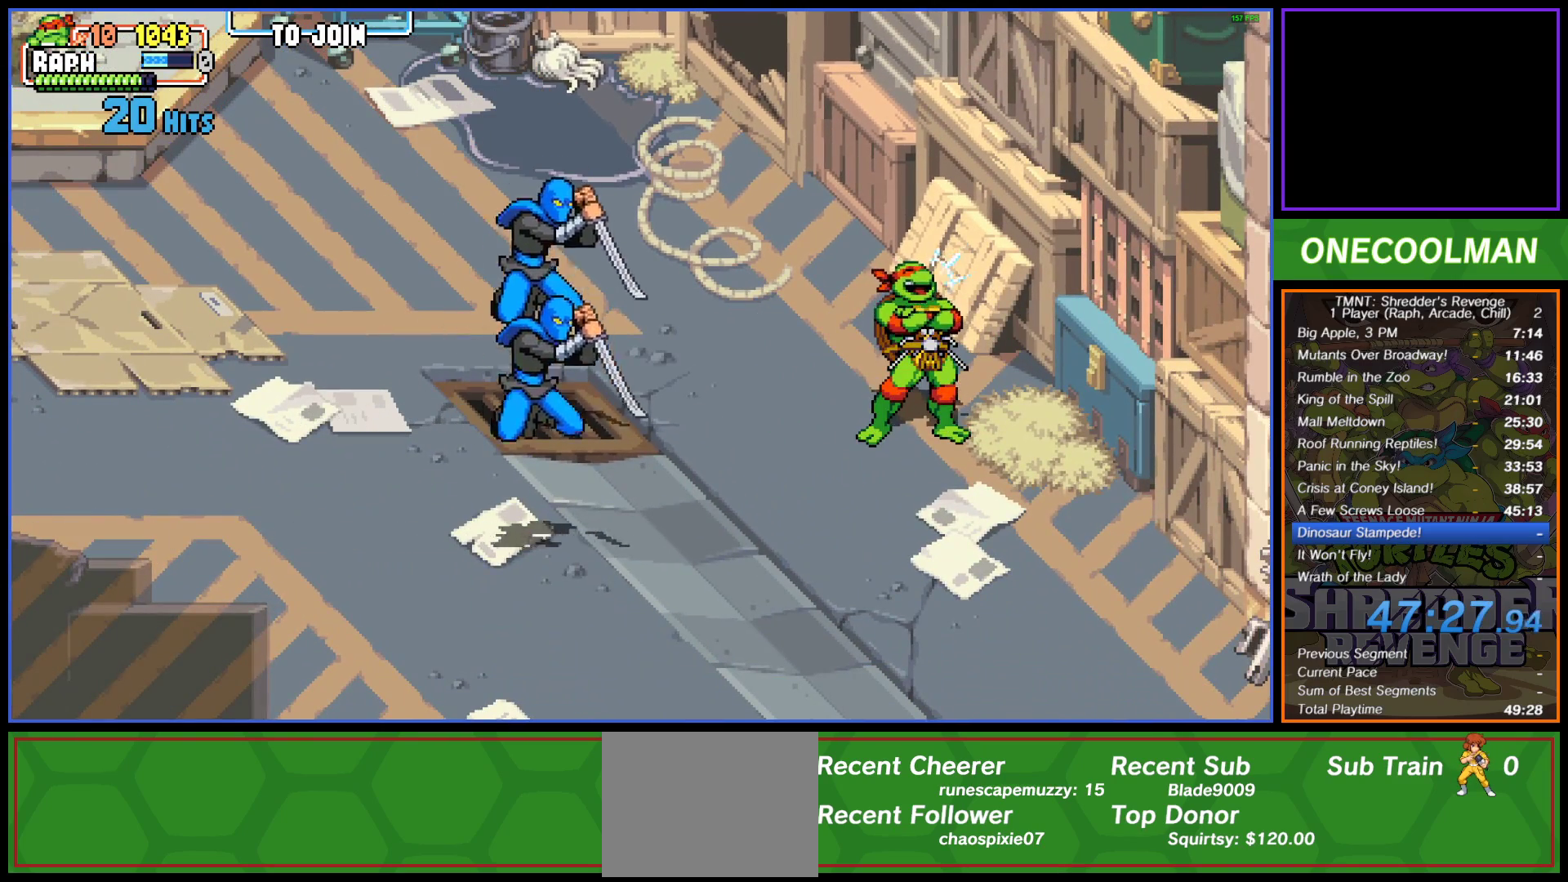
{"buttons": [], "button_events": [[417, "DPAD_LEFT", "down"], [483, "DPAD_LEFT", "up"]]}
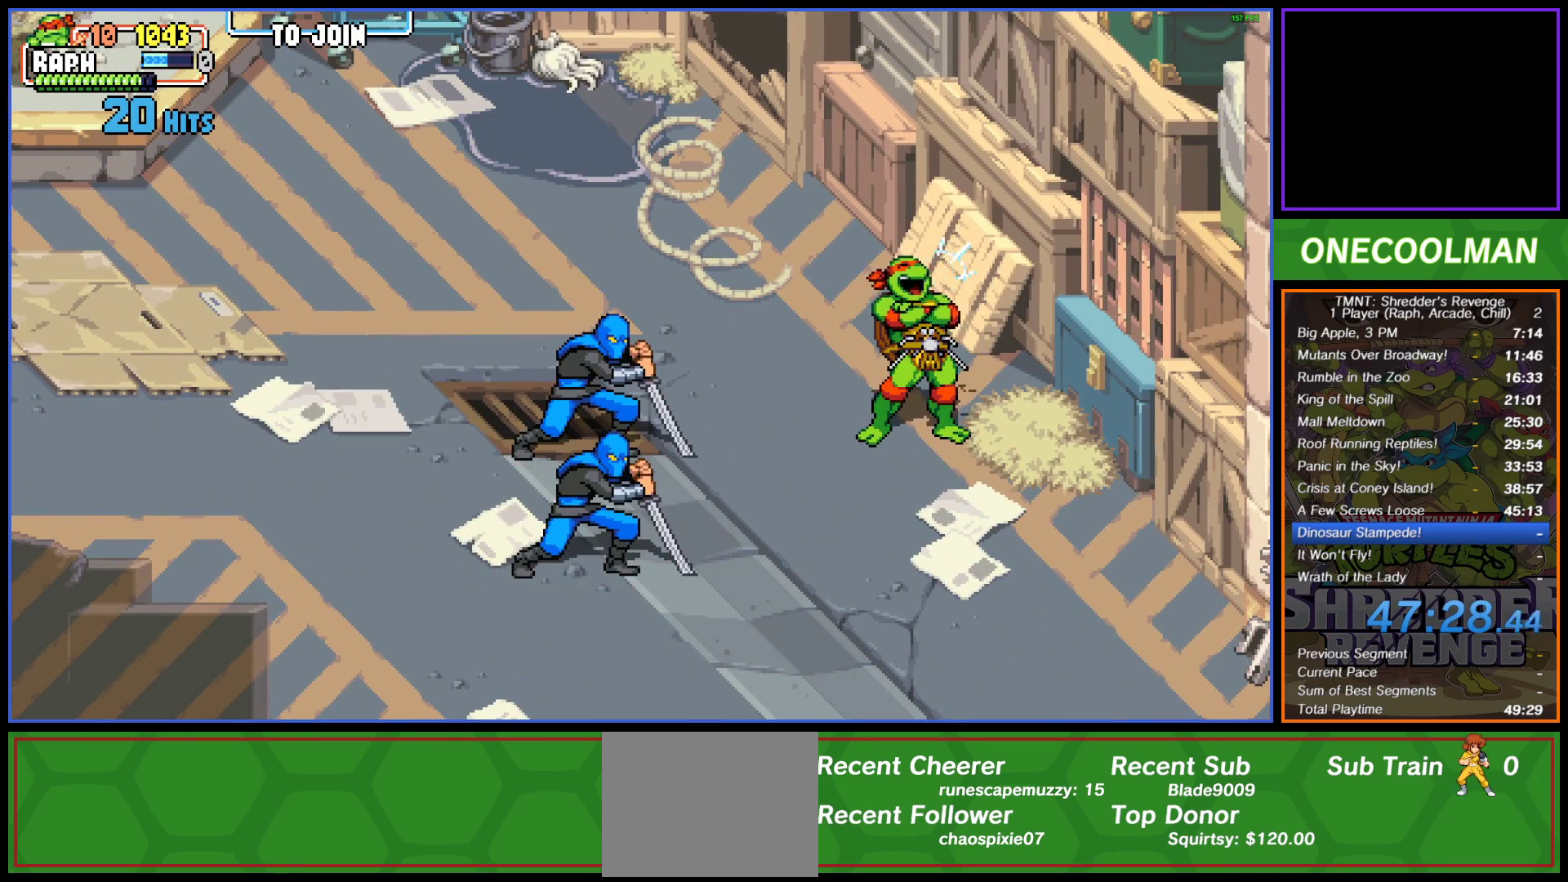
{"buttons": ["DPAD_DOWN", "DPAD_LEFT"], "button_events": [[250, "DPAD_LEFT", "down"], [300, "DPAD_DOWN", "down"]]}
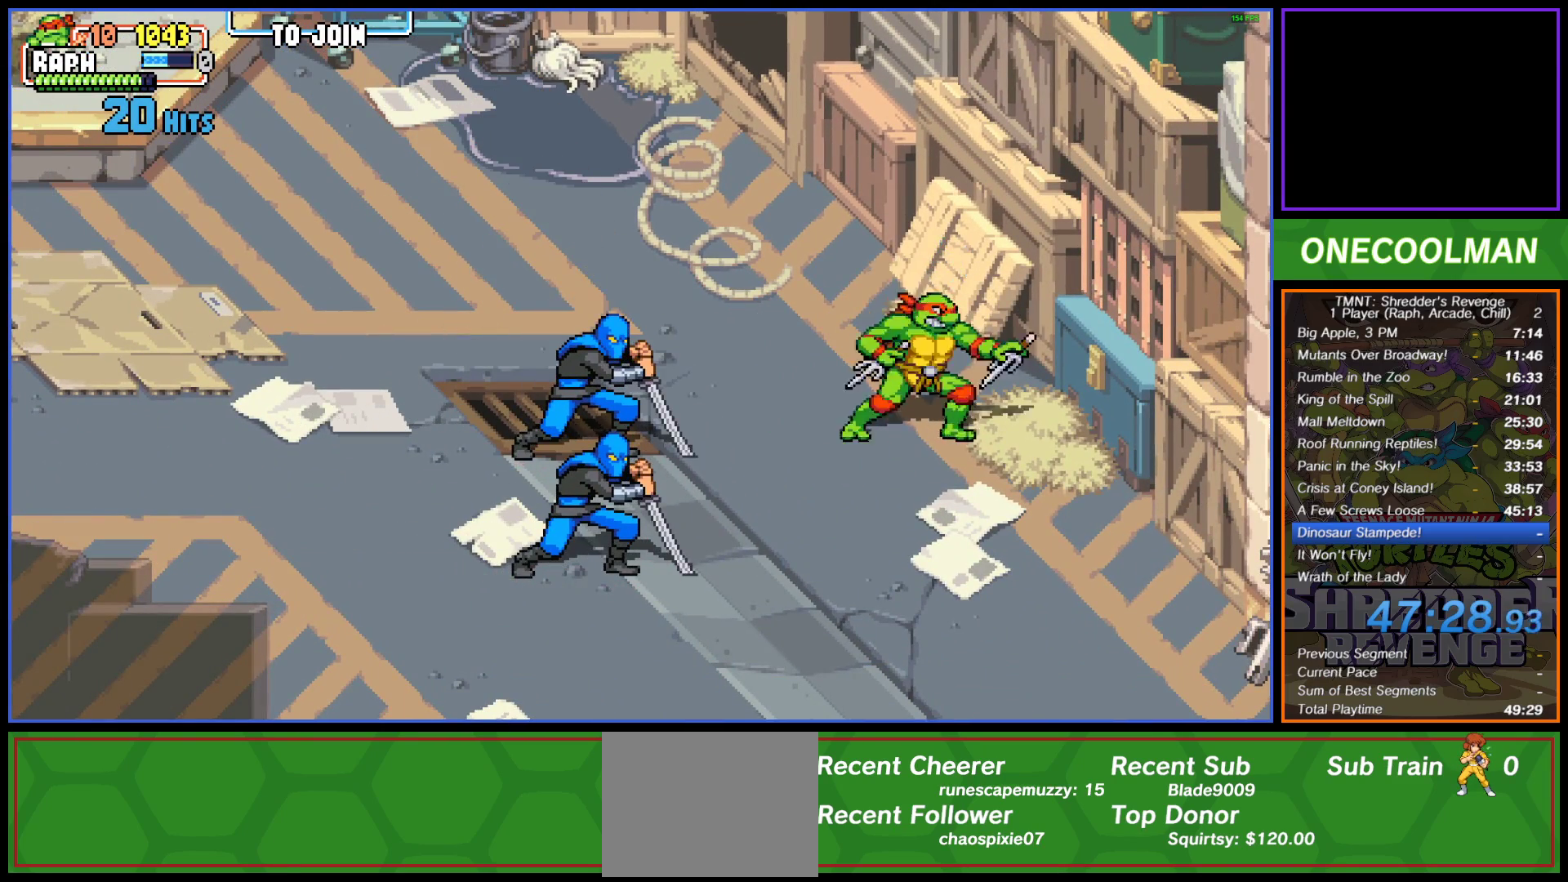
{"buttons": ["DPAD_LEFT"], "button_events": [[233, "CROSS", "down"], [267, "DPAD_DOWN", "up"], [300, "CROSS", "up"], [383, "TRIANGLE", "down"], [467, "TRIANGLE", "up"]]}
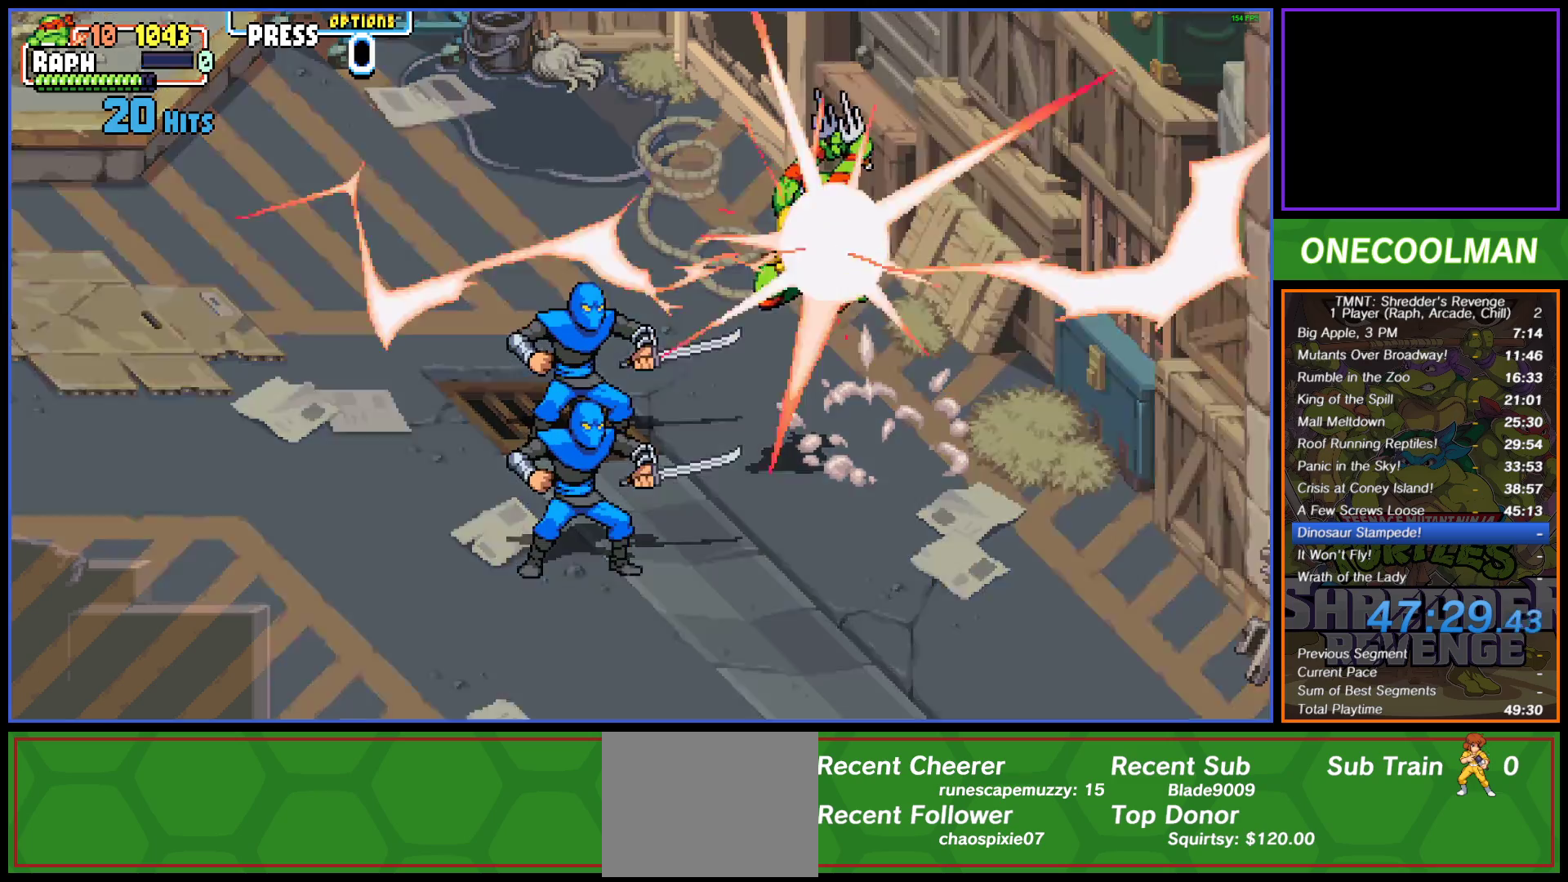
{"buttons": [], "button_events": [[150, "DPAD_LEFT", "up"]]}
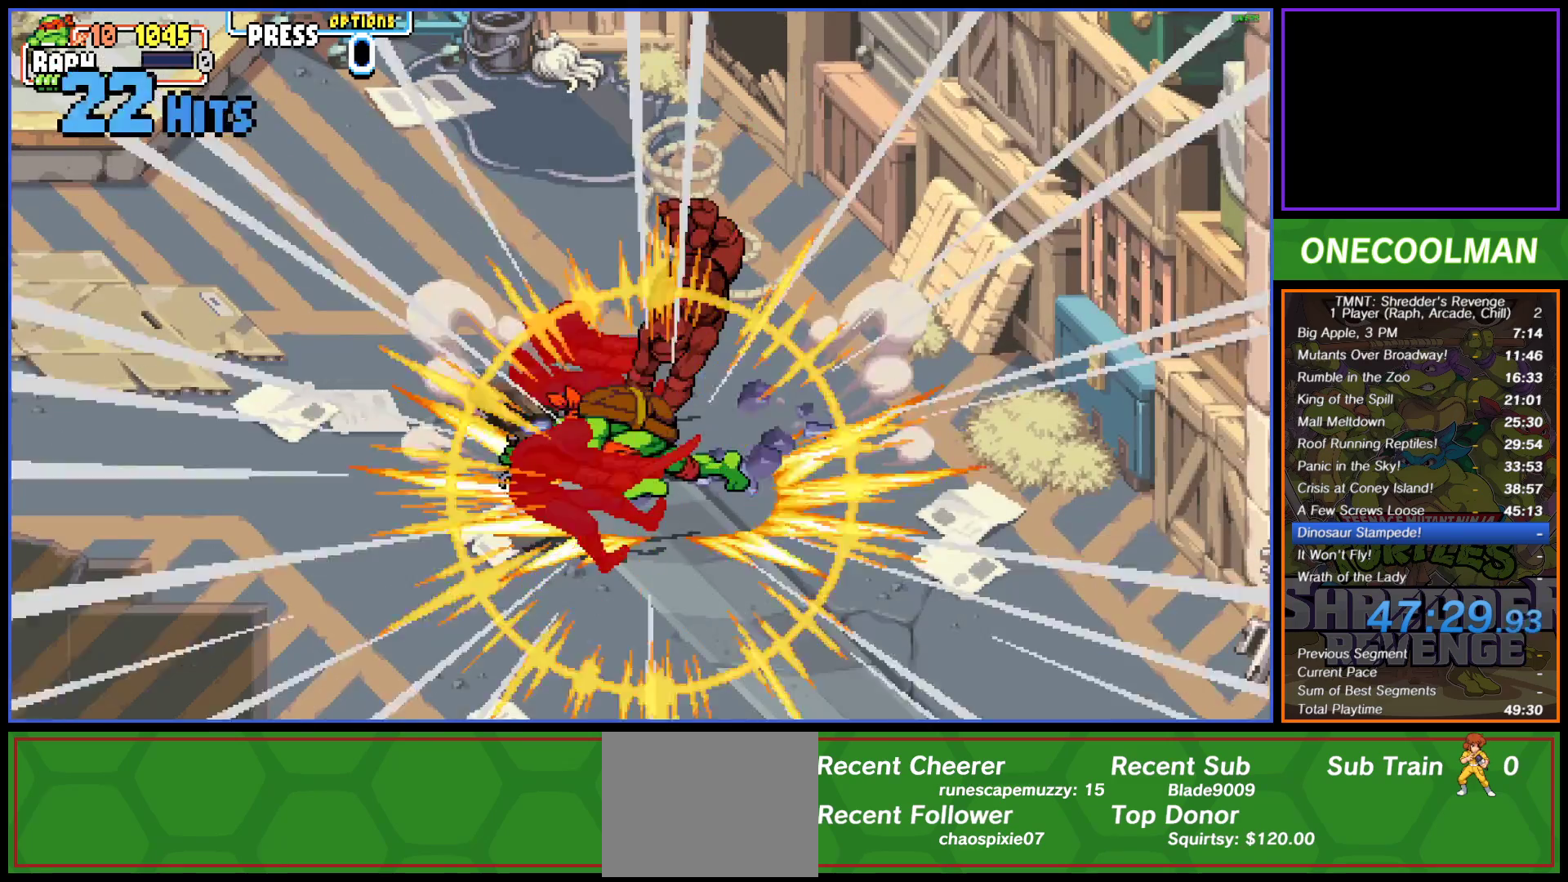
{"buttons": ["DPAD_DOWN", "DPAD_RIGHT"], "button_events": [[200, "DPAD_DOWN", "down"], [200, "DPAD_RIGHT", "down"]]}
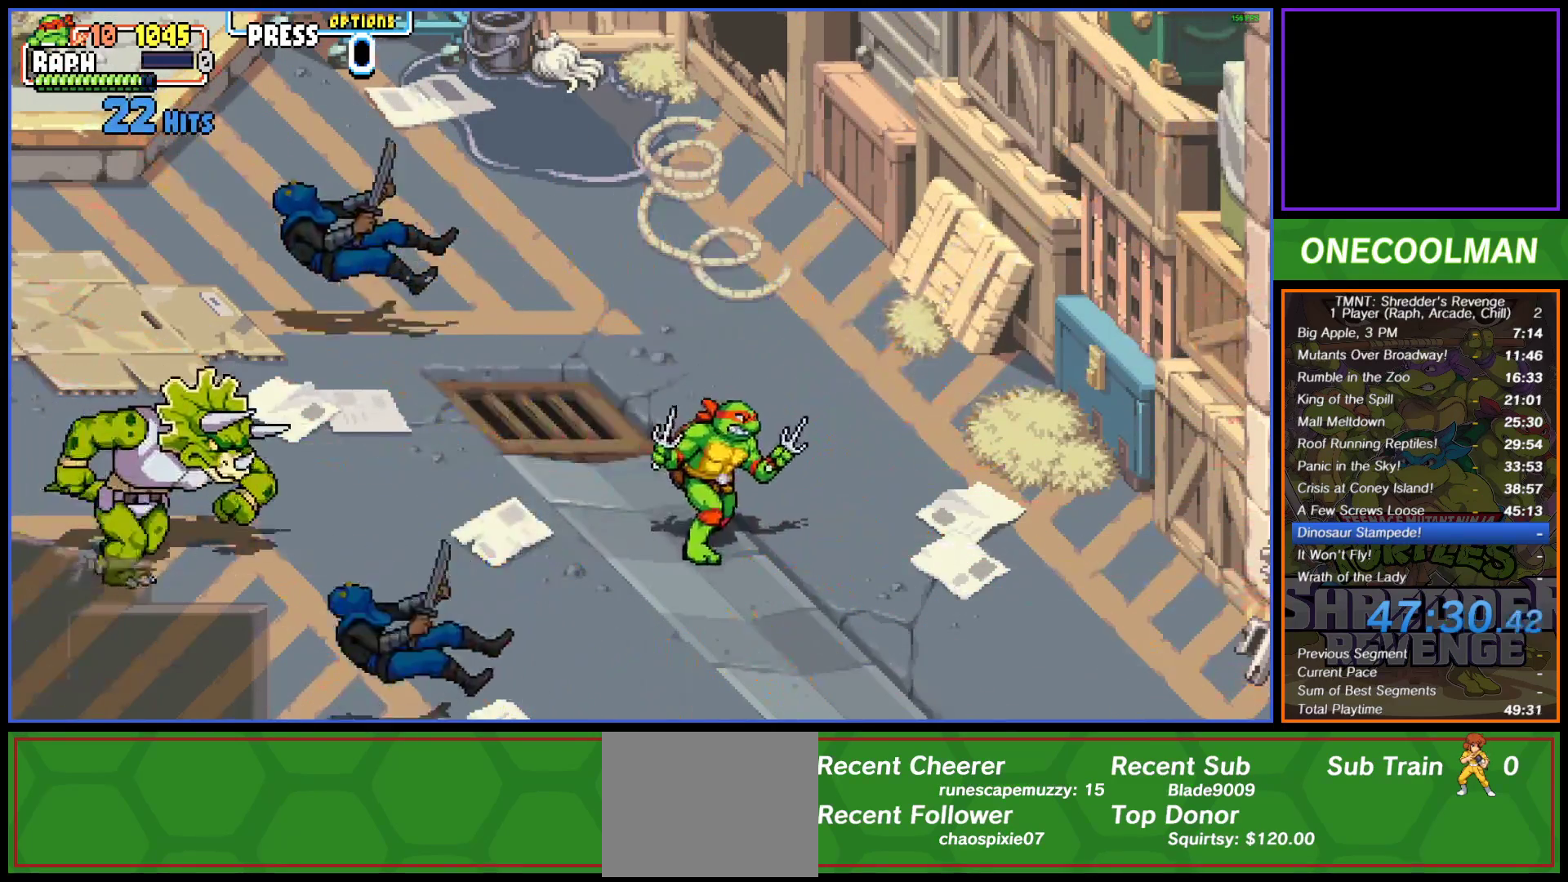
{"buttons": ["DPAD_LEFT"], "button_events": [[450, "DPAD_RIGHT", "up"], [467, "DPAD_LEFT", "down"], [500, "DPAD_DOWN", "up"]]}
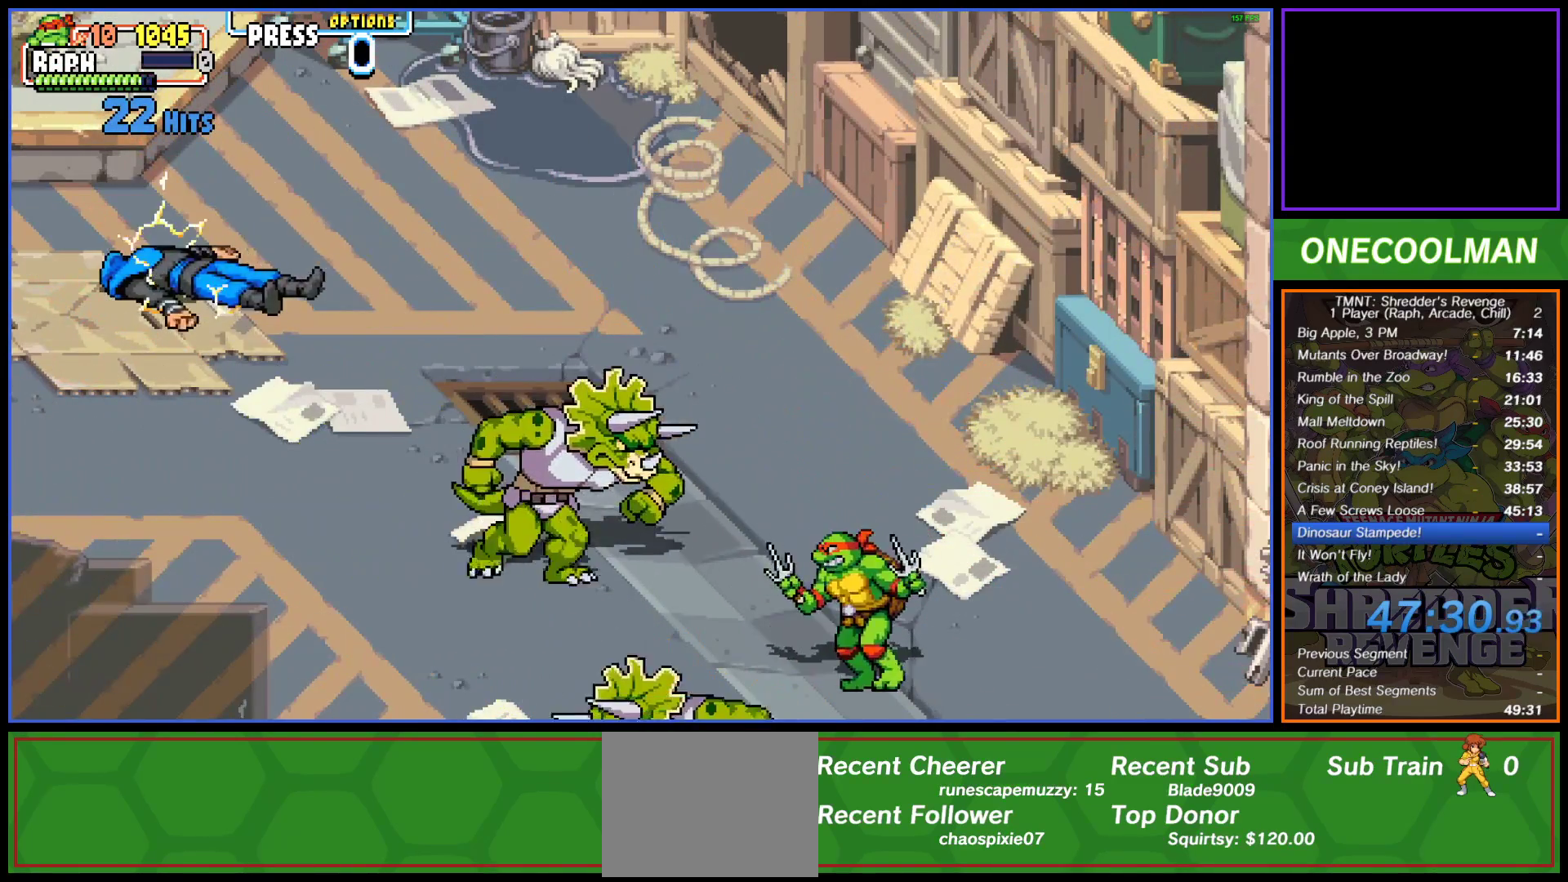
{"buttons": ["DPAD_UP"], "button_events": [[283, "DPAD_UP", "down"], [317, "DPAD_LEFT", "up"]]}
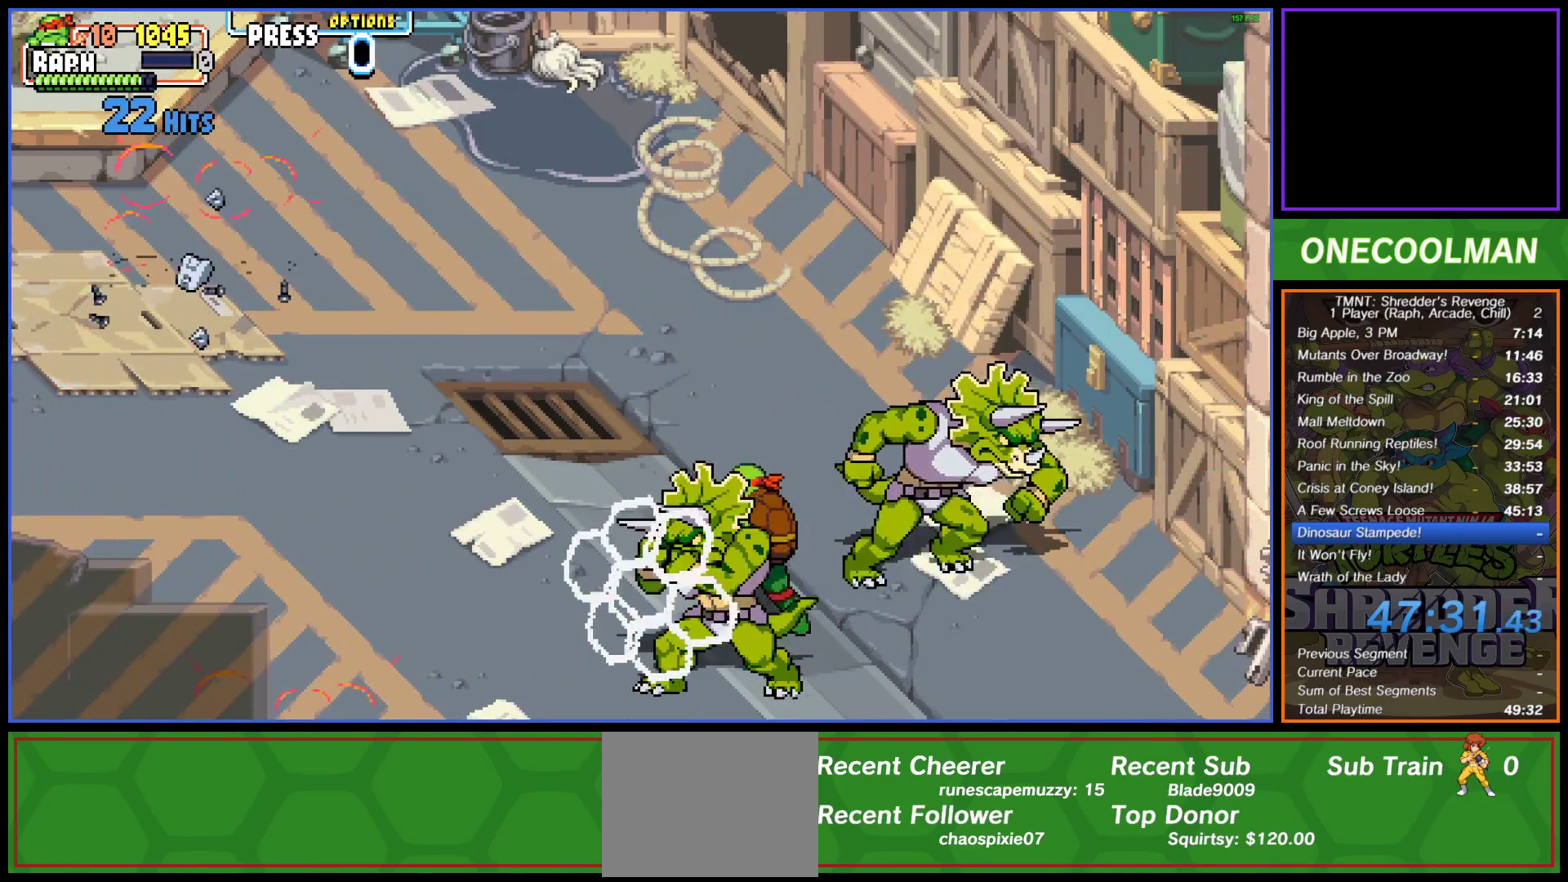
{"buttons": [], "button_events": [[67, "SQUARE", "down"], [117, "DPAD_RIGHT", "down"], [150, "SQUARE", "up"], [167, "DPAD_UP", "up"], [333, "SQUARE", "down"], [417, "DPAD_RIGHT", "up"], [433, "SQUARE", "up"]]}
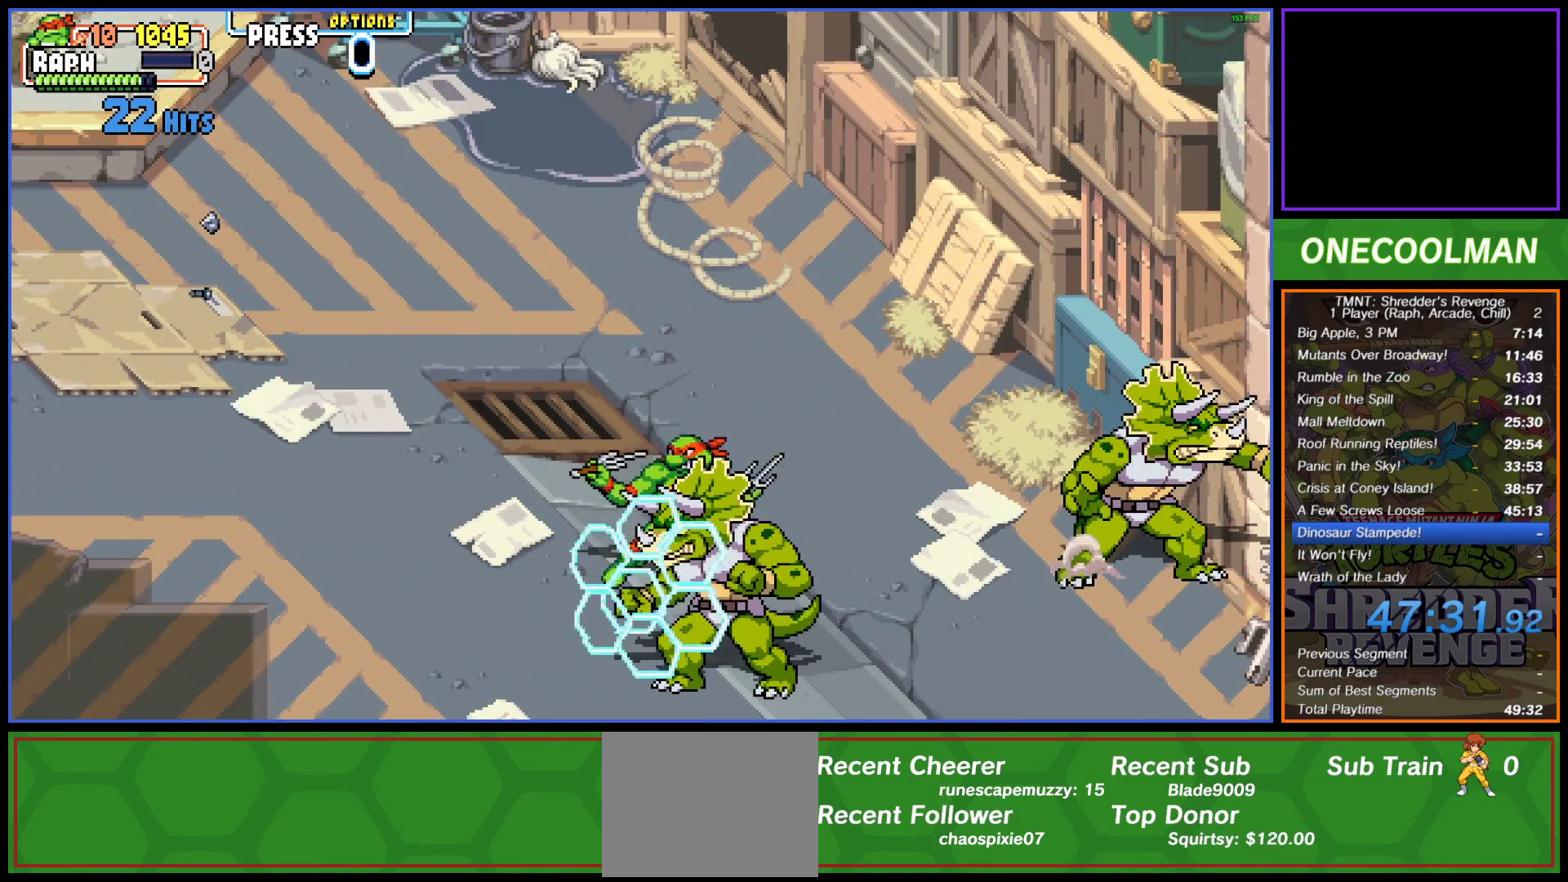
{"buttons": [], "button_events": [[50, "DPAD_RIGHT", "down"], [200, "DPAD_DOWN", "down"], [283, "DPAD_DOWN", "up"], [333, "DPAD_RIGHT", "up"], [417, "DPAD_RIGHT", "down"], [467, "DPAD_RIGHT", "up"]]}
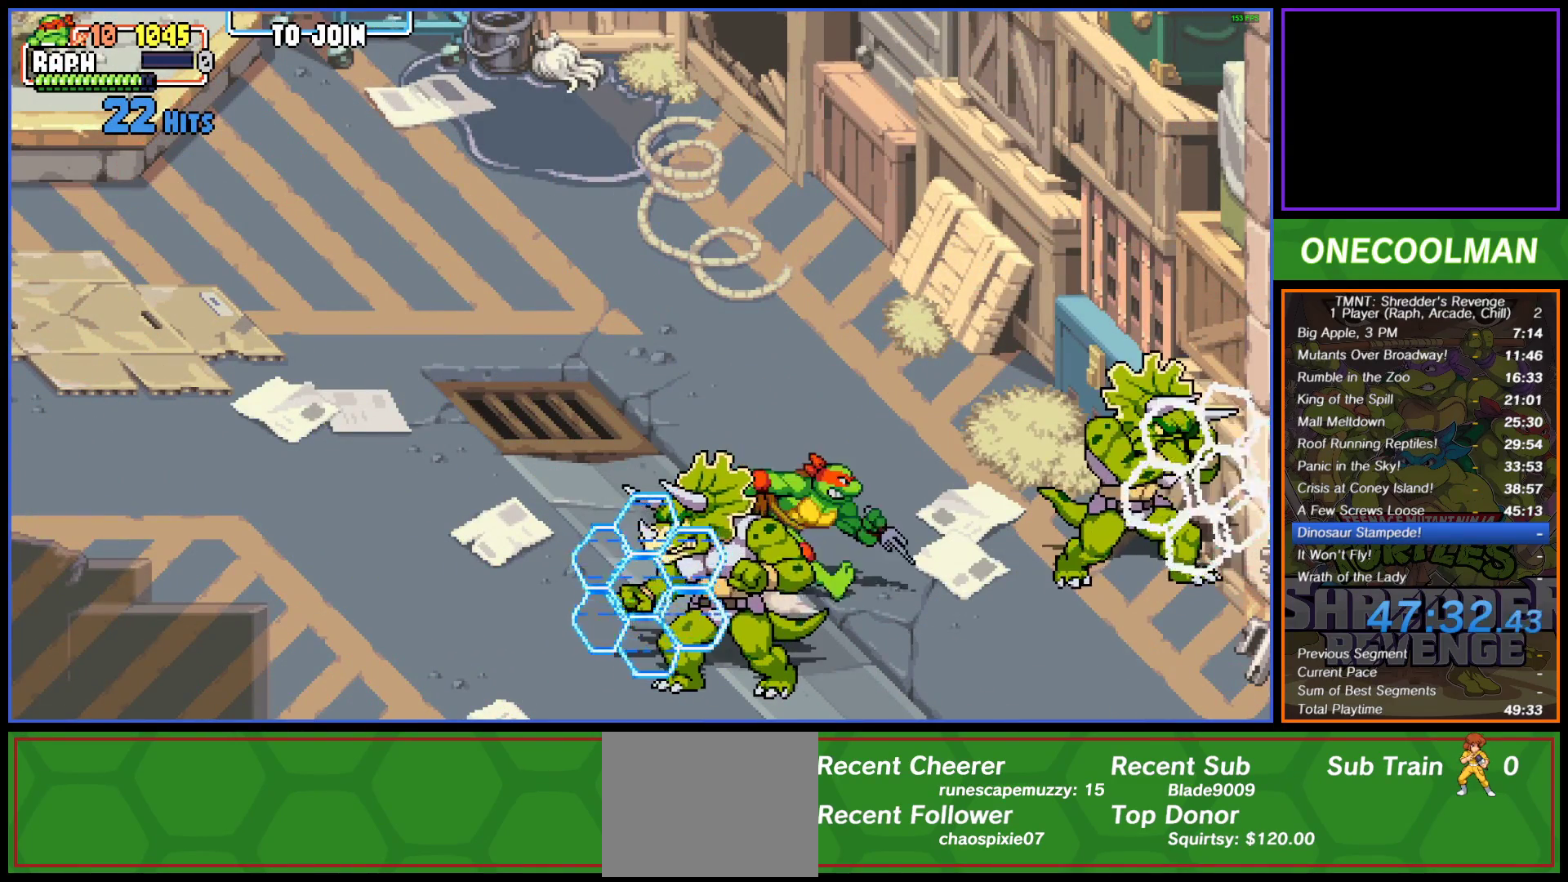
{"buttons": ["DPAD_RIGHT"], "button_events": [[33, "DPAD_RIGHT", "down"], [117, "DPAD_RIGHT", "up"], [167, "DPAD_RIGHT", "down"], [217, "SQUARE", "down"], [250, "DPAD_RIGHT", "up"], [317, "DPAD_RIGHT", "down"], [317, "SQUARE", "up"], [367, "SQUARE", "down"], [383, "DPAD_RIGHT", "up"], [450, "SQUARE", "up"], [467, "DPAD_RIGHT", "down"]]}
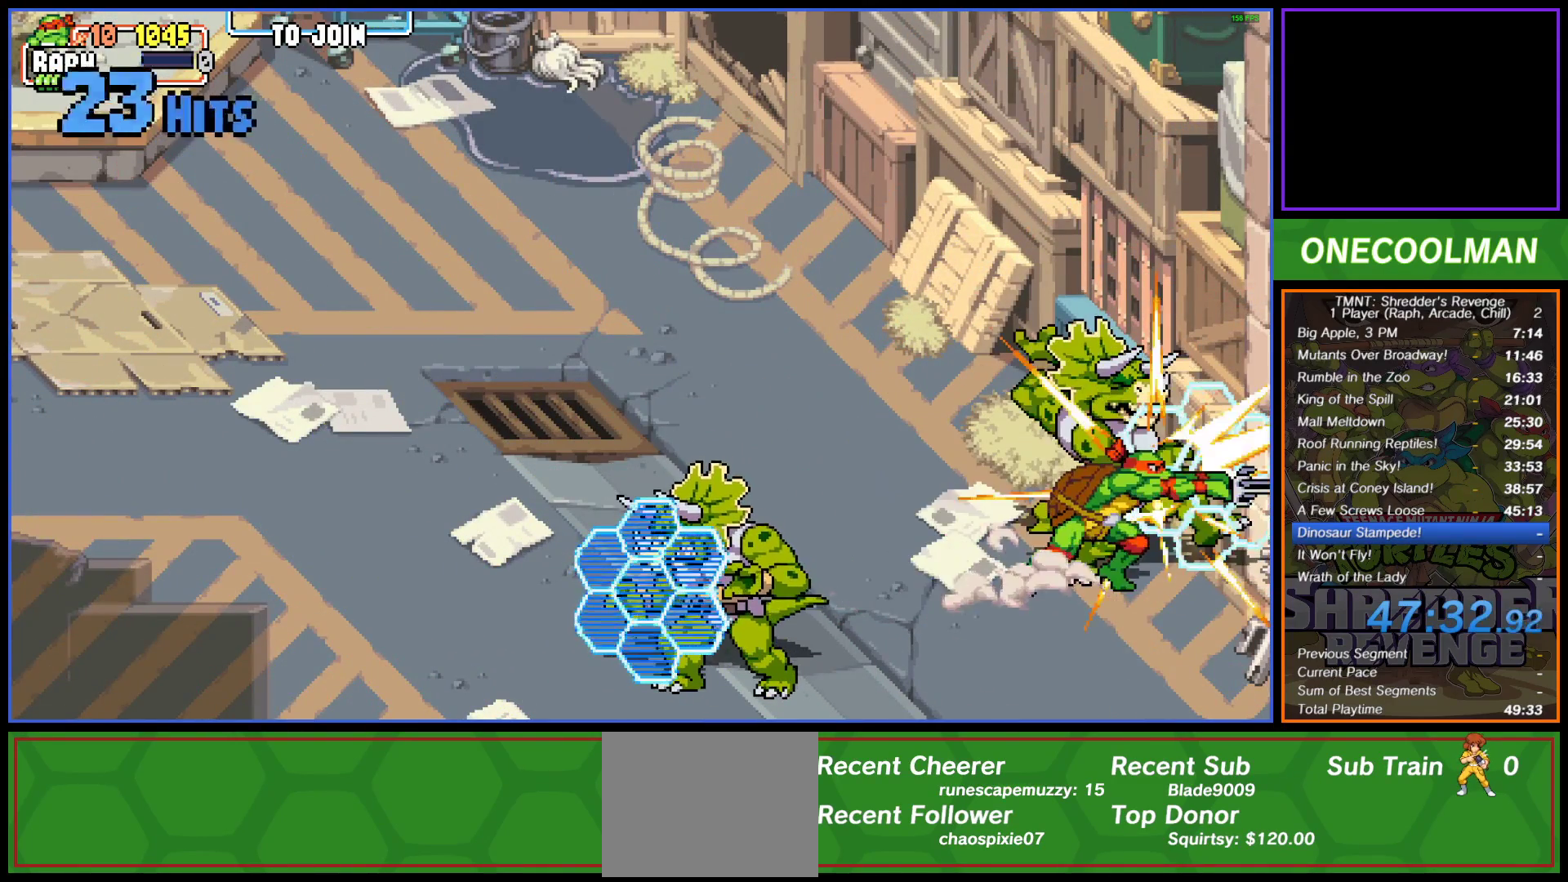
{"buttons": ["CROSS", "SQUARE", "DPAD_RIGHT"], "button_events": [[17, "SQUARE", "down"], [33, "DPAD_RIGHT", "up"], [100, "SQUARE", "up"], [150, "DPAD_UP", "down"], [167, "SQUARE", "down"], [267, "SQUARE", "up"], [333, "CROSS", "down"], [350, "SQUARE", "down"], [367, "DPAD_RIGHT", "down"], [417, "SQUARE", "up"], [433, "CROSS", "up"], [433, "DPAD_UP", "up"], [483, "CROSS", "down"], [483, "SQUARE", "down"]]}
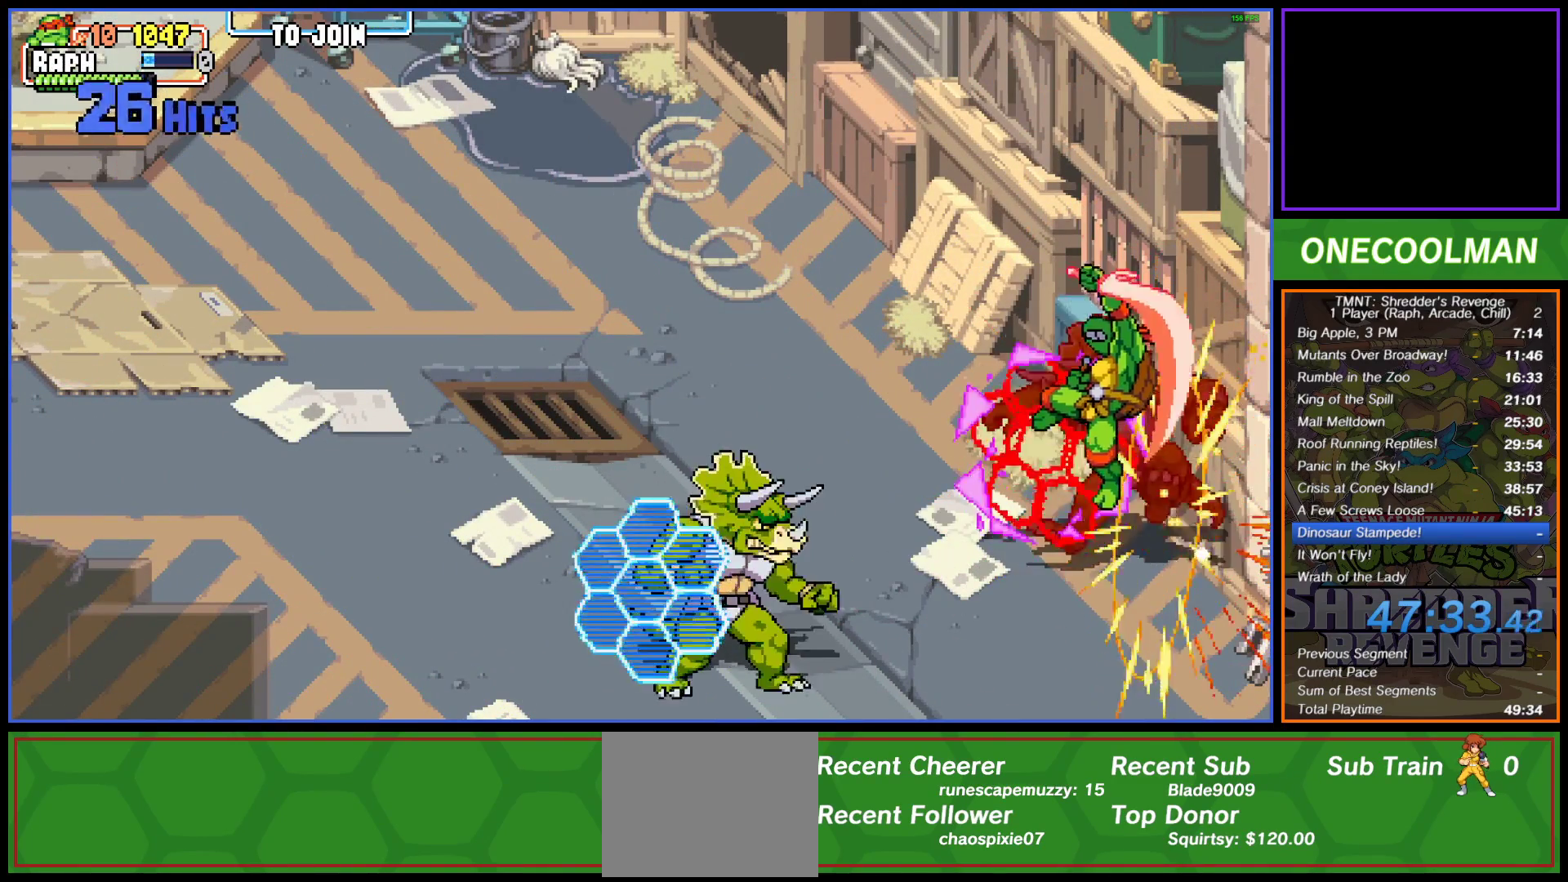
{"buttons": ["CROSS", "DPAD_UP", "DPAD_LEFT"], "button_events": [[50, "SQUARE", "up"], [167, "SQUARE", "down"], [250, "CROSS", "up"], [350, "SQUARE", "up"], [450, "CROSS", "down"], [450, "SQUARE", "down"], [467, "DPAD_RIGHT", "up"], [467, "DPAD_UP", "down"], [483, "DPAD_LEFT", "down"], [500, "SQUARE", "up"]]}
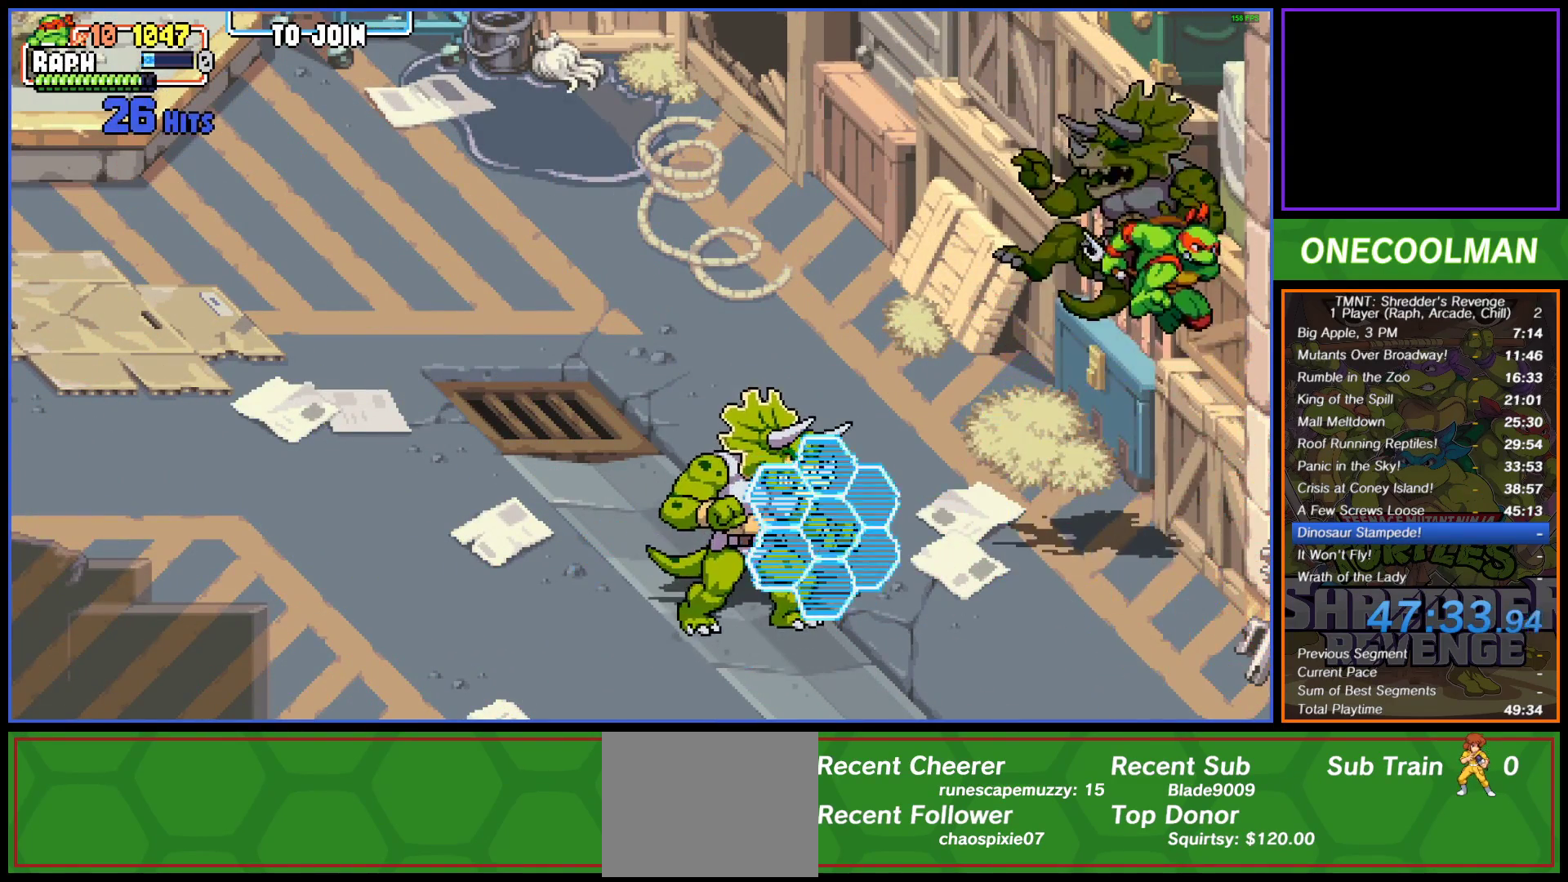
{"buttons": ["DPAD_LEFT"], "button_events": [[33, "CROSS", "up"], [50, "DPAD_UP", "up"], [167, "DPAD_LEFT", "up"], [233, "DPAD_LEFT", "down"]]}
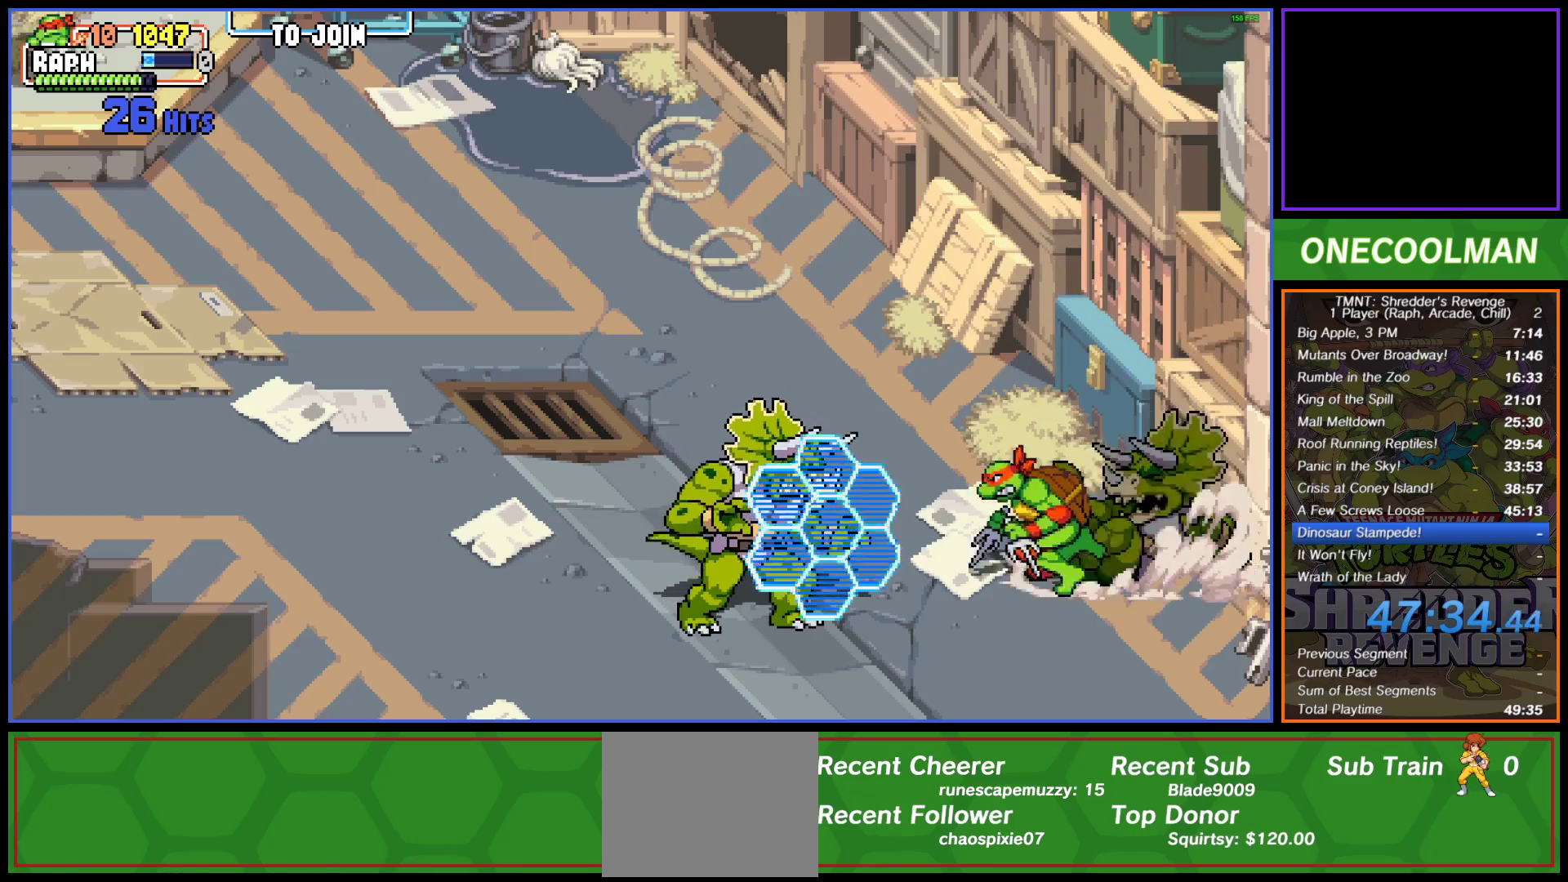
{"buttons": ["DPAD_RIGHT"], "button_events": [[117, "CIRCLE", "down"], [200, "CIRCLE", "up"], [417, "SQUARE", "down"], [433, "DPAD_LEFT", "up"], [450, "DPAD_RIGHT", "down"], [483, "SQUARE", "up"]]}
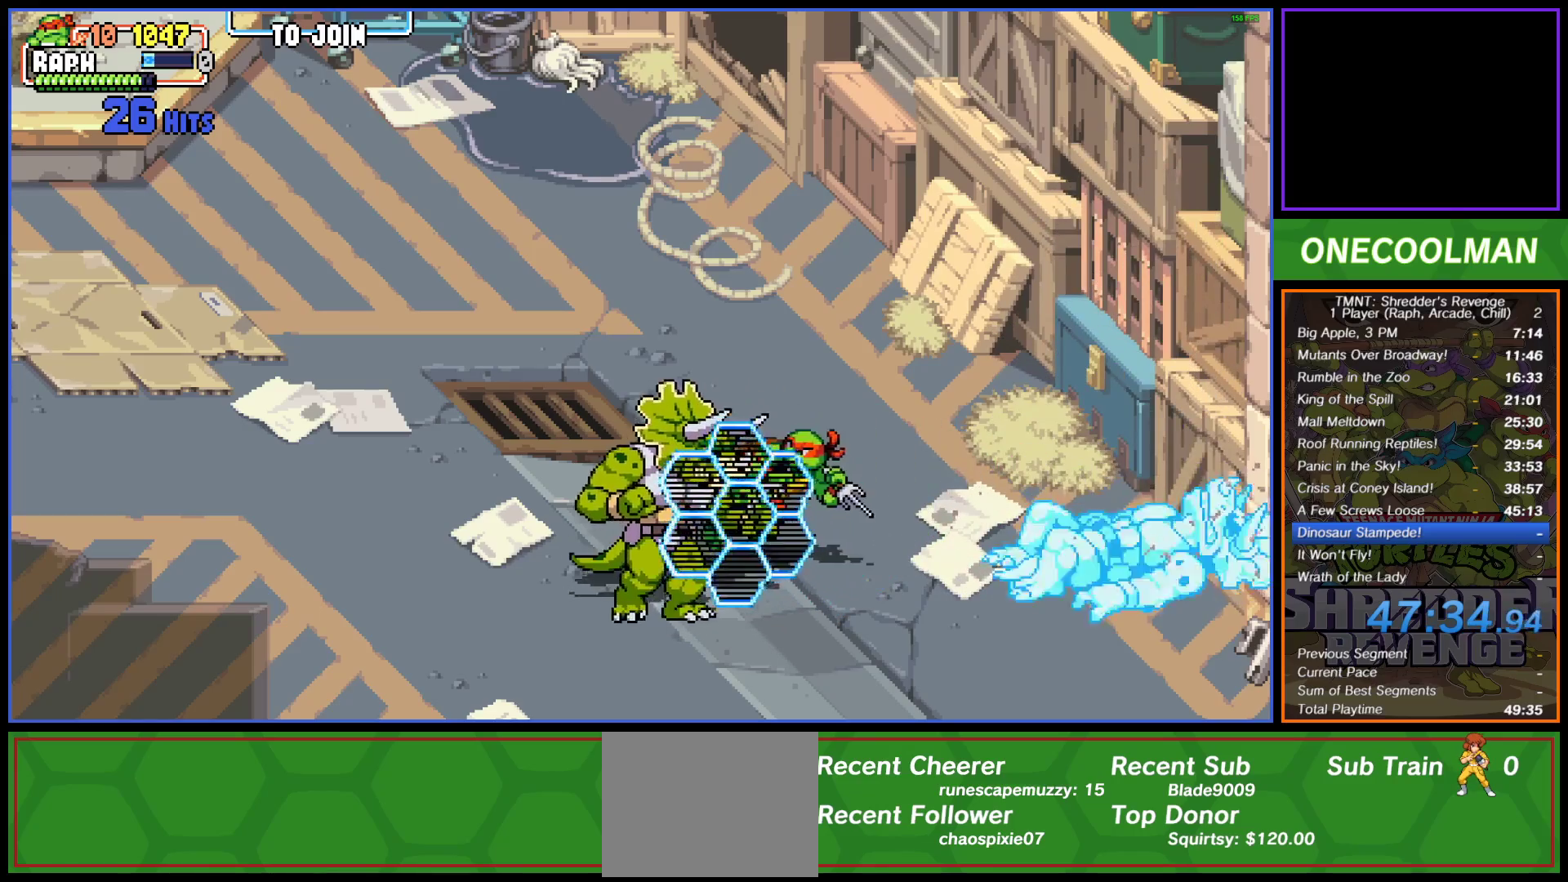
{"buttons": ["DPAD_LEFT"], "button_events": [[67, "SQUARE", "down"], [133, "SQUARE", "up"], [217, "SQUARE", "down"], [233, "DPAD_LEFT", "down"], [233, "DPAD_RIGHT", "up"], [300, "SQUARE", "up"], [383, "SQUARE", "down"], [467, "SQUARE", "up"]]}
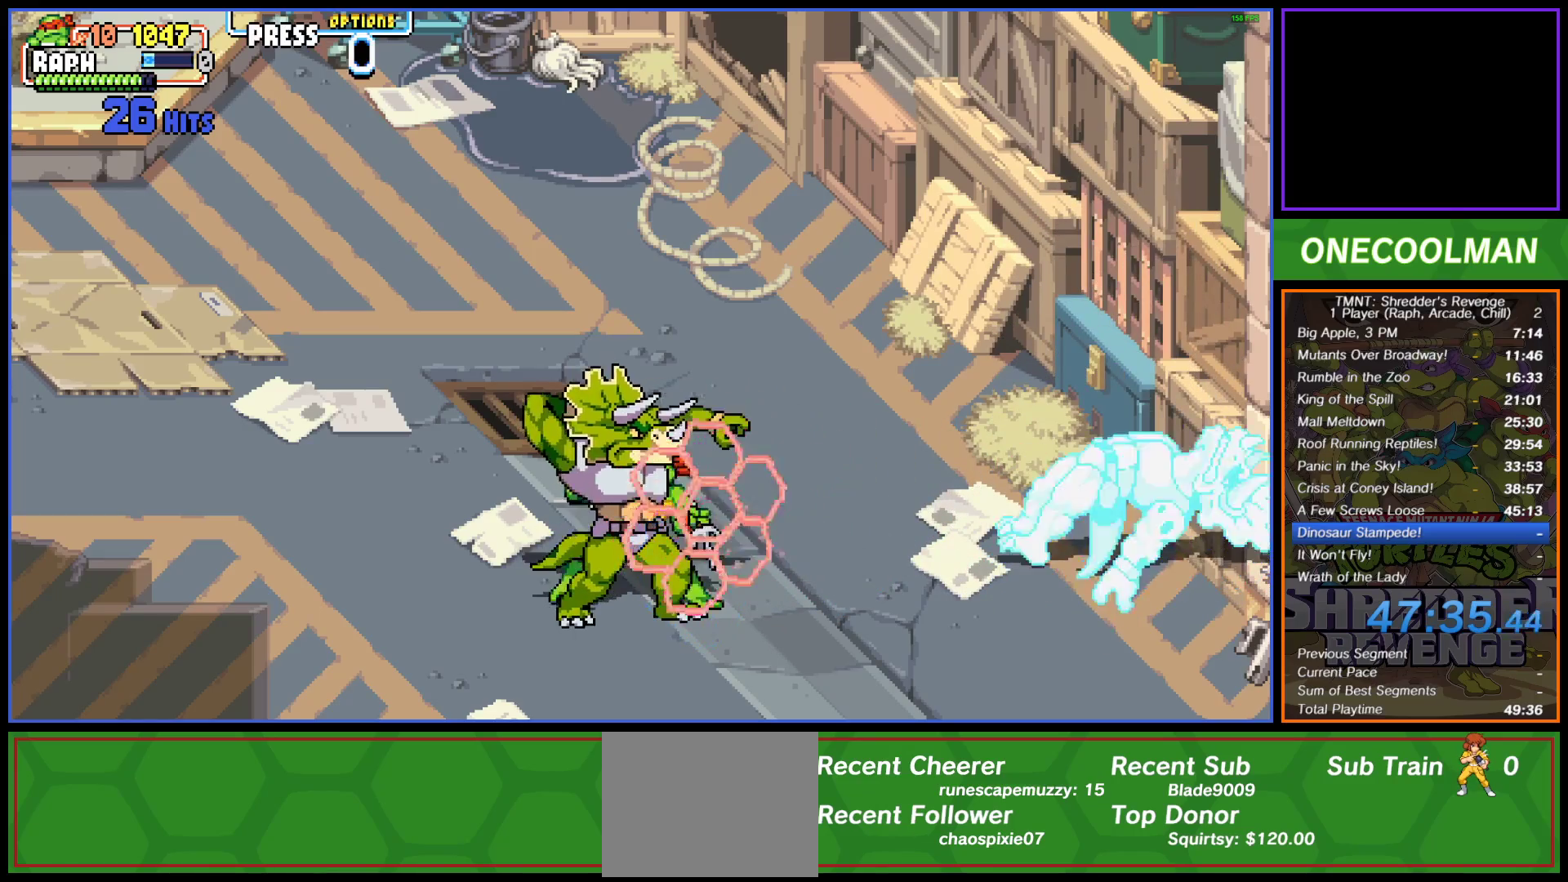
{"buttons": ["SQUARE", "DPAD_RIGHT"], "button_events": [[100, "CIRCLE", "down"], [183, "CIRCLE", "up"], [267, "DPAD_LEFT", "up"], [300, "DPAD_RIGHT", "down"], [333, "SQUARE", "down"], [400, "SQUARE", "up"], [467, "SQUARE", "down"]]}
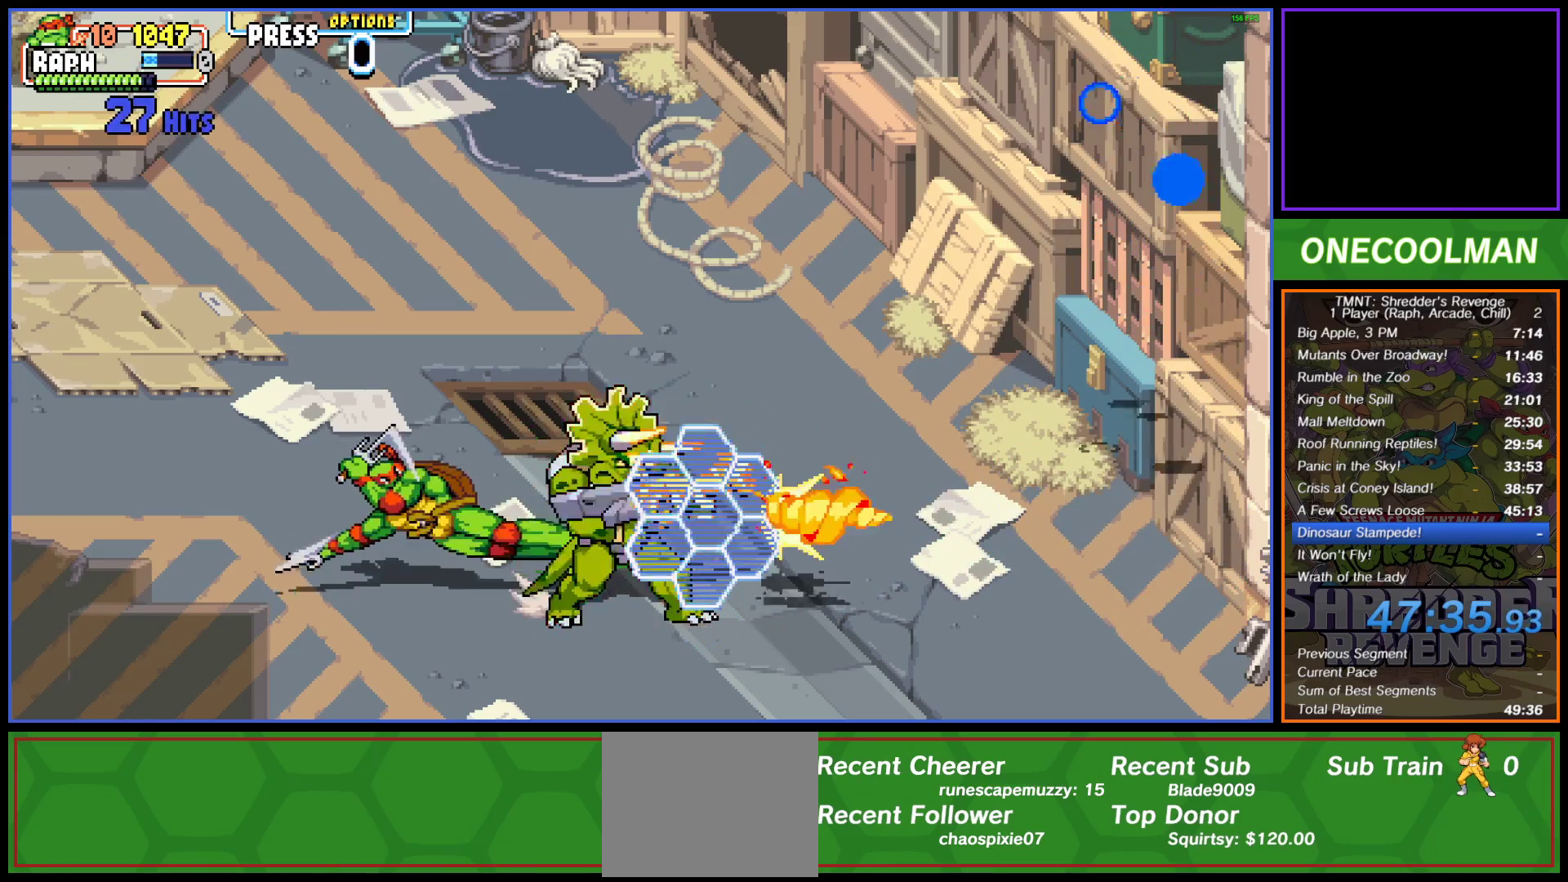
{"buttons": ["DPAD_RIGHT"], "button_events": [[50, "SQUARE", "up"], [117, "SQUARE", "down"], [200, "SQUARE", "up"], [267, "DPAD_RIGHT", "up"], [267, "SQUARE", "down"], [350, "DPAD_RIGHT", "down"], [350, "SQUARE", "up"], [417, "DPAD_RIGHT", "up"], [467, "DPAD_RIGHT", "down"]]}
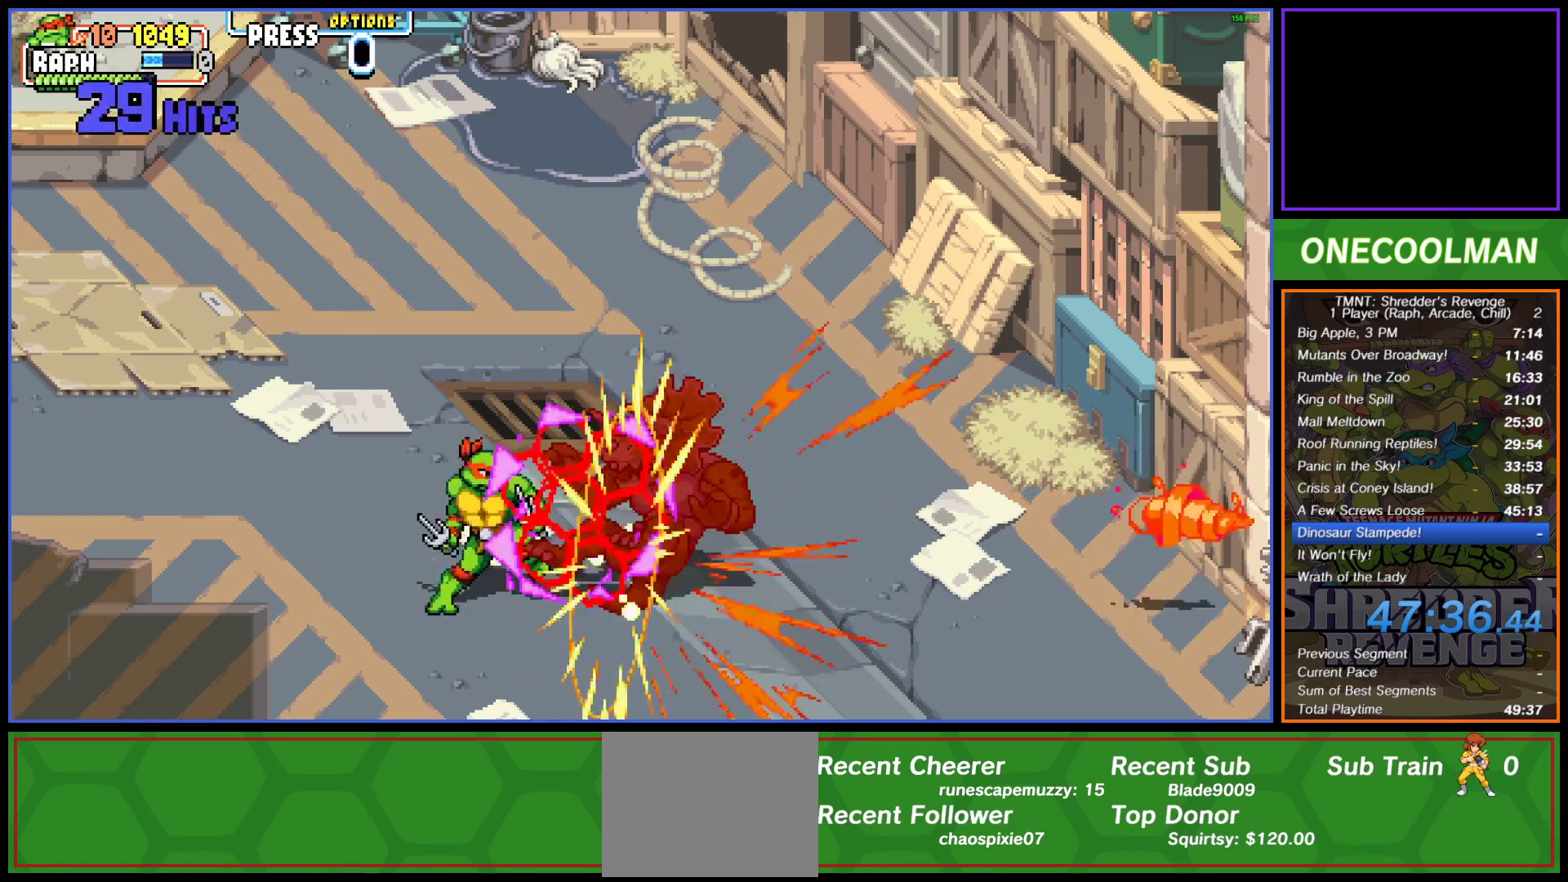
{"buttons": ["SQUARE"], "button_events": [[50, "DPAD_RIGHT", "up"], [50, "SQUARE", "down"], [133, "SQUARE", "up"], [200, "SQUARE", "down"], [250, "DPAD_RIGHT", "down"], [267, "SQUARE", "up"], [333, "DPAD_RIGHT", "up"], [333, "SQUARE", "down"], [400, "DPAD_RIGHT", "down"], [417, "SQUARE", "up"], [467, "DPAD_RIGHT", "up"], [483, "SQUARE", "down"]]}
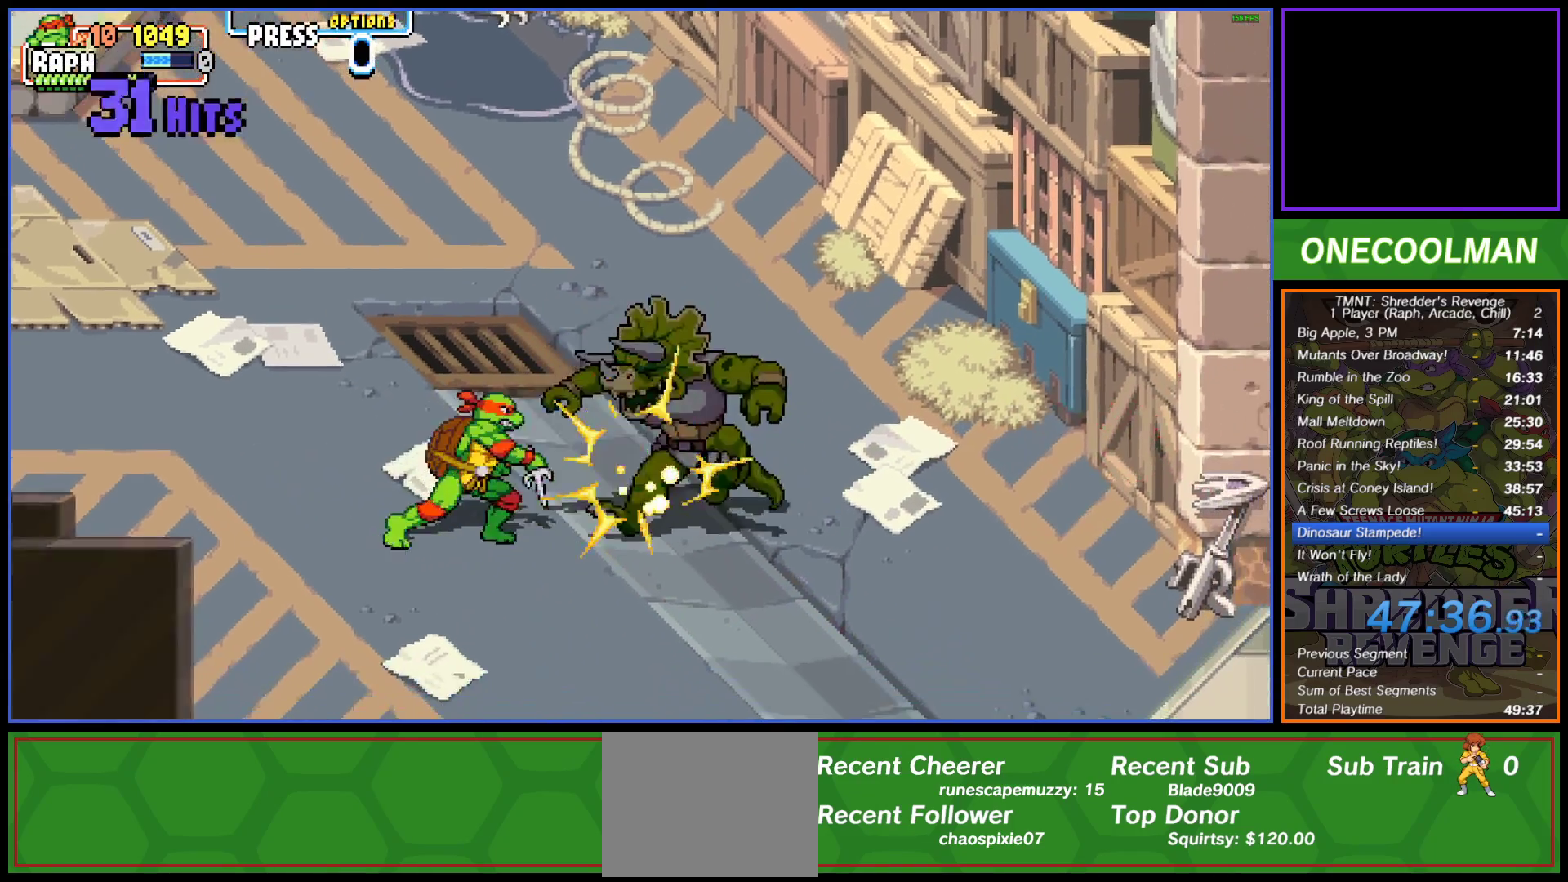
{"buttons": [], "button_events": [[33, "DPAD_RIGHT", "down"], [67, "SQUARE", "up"], [117, "DPAD_RIGHT", "up"], [183, "DPAD_RIGHT", "down"], [267, "DPAD_RIGHT", "up"], [383, "DPAD_DOWN", "down"], [400, "DPAD_RIGHT", "down"], [450, "DPAD_RIGHT", "up"], [483, "DPAD_DOWN", "up"]]}
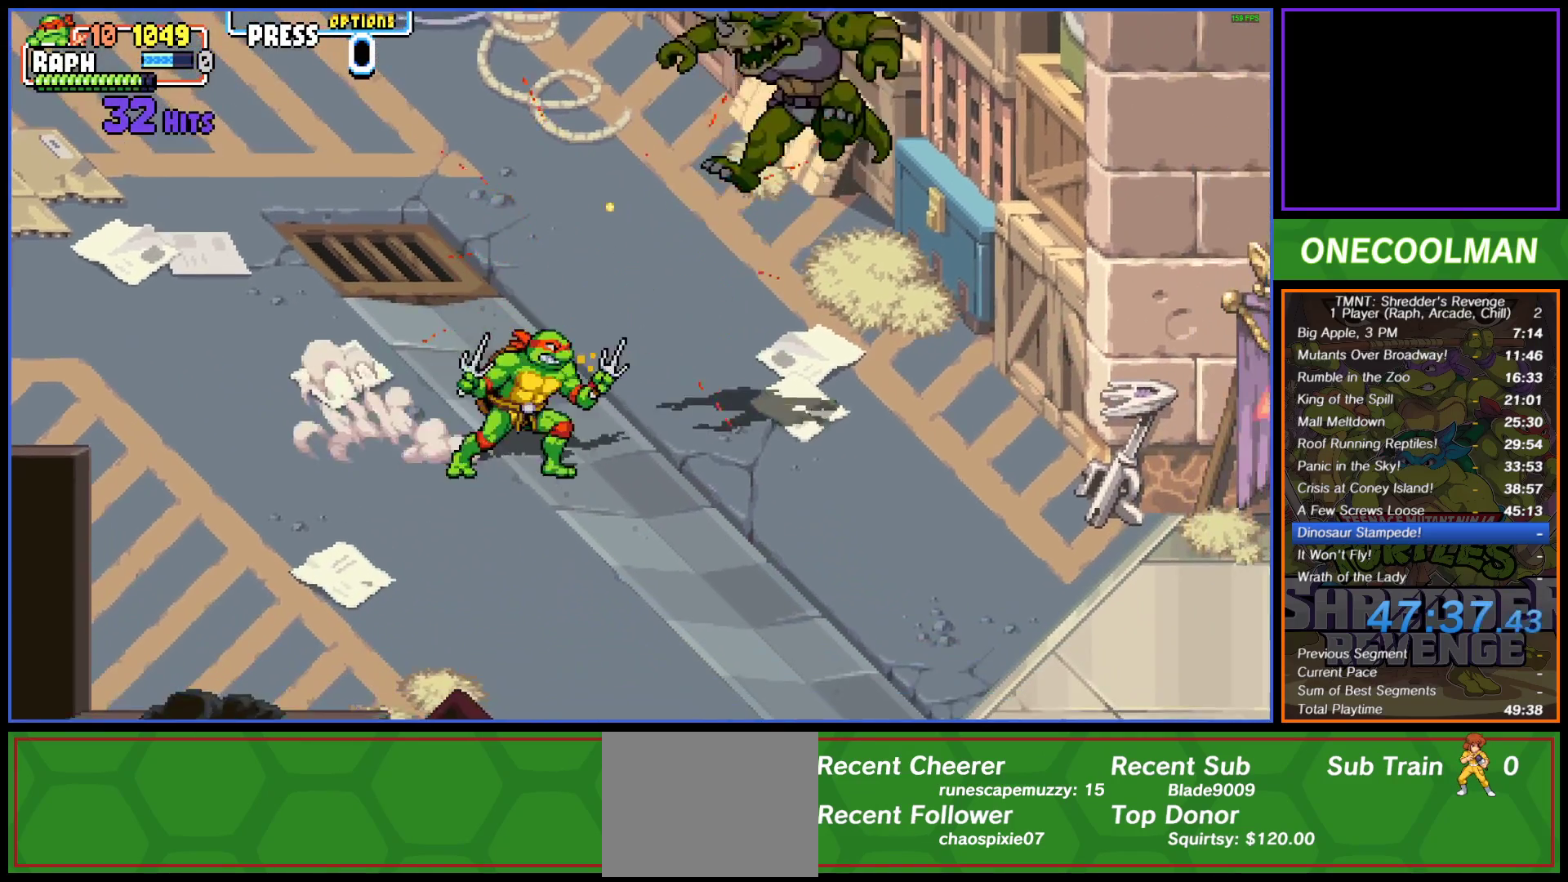
{"buttons": [], "button_events": [[33, "DPAD_DOWN", "down"], [67, "DPAD_RIGHT", "down"], [133, "DPAD_RIGHT", "up"], [217, "DPAD_RIGHT", "down"], [450, "DPAD_DOWN", "up"], [467, "DPAD_RIGHT", "up"]]}
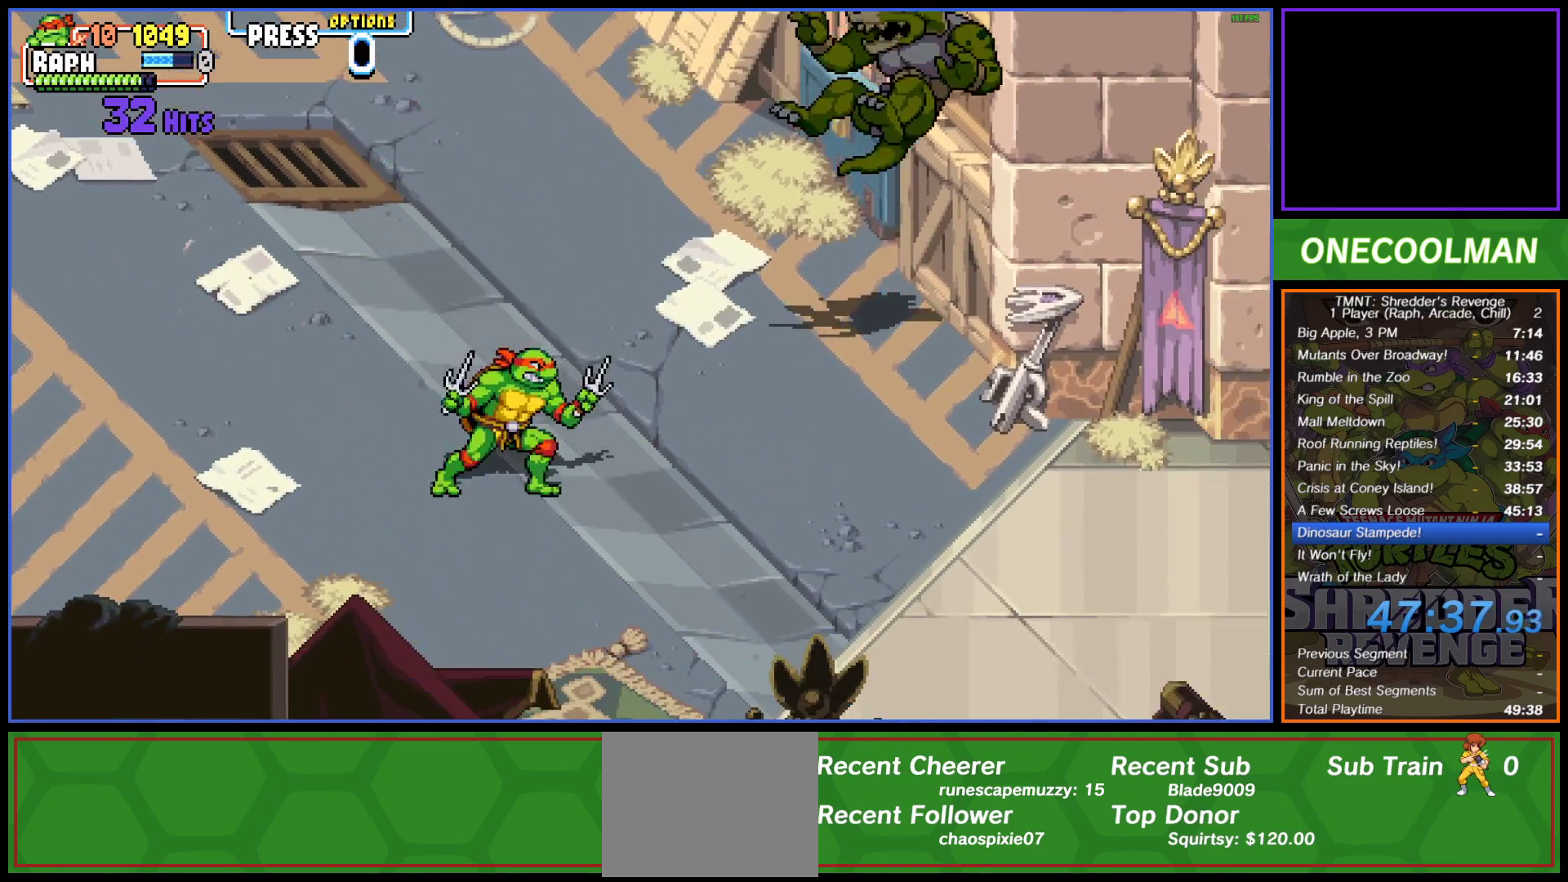
{"buttons": ["DPAD_DOWN", "DPAD_RIGHT"], "button_events": [[17, "DPAD_RIGHT", "down"], [233, "DPAD_RIGHT", "up"], [300, "DPAD_RIGHT", "down"], [367, "DPAD_RIGHT", "up"], [467, "DPAD_RIGHT", "down"], [483, "DPAD_DOWN", "down"]]}
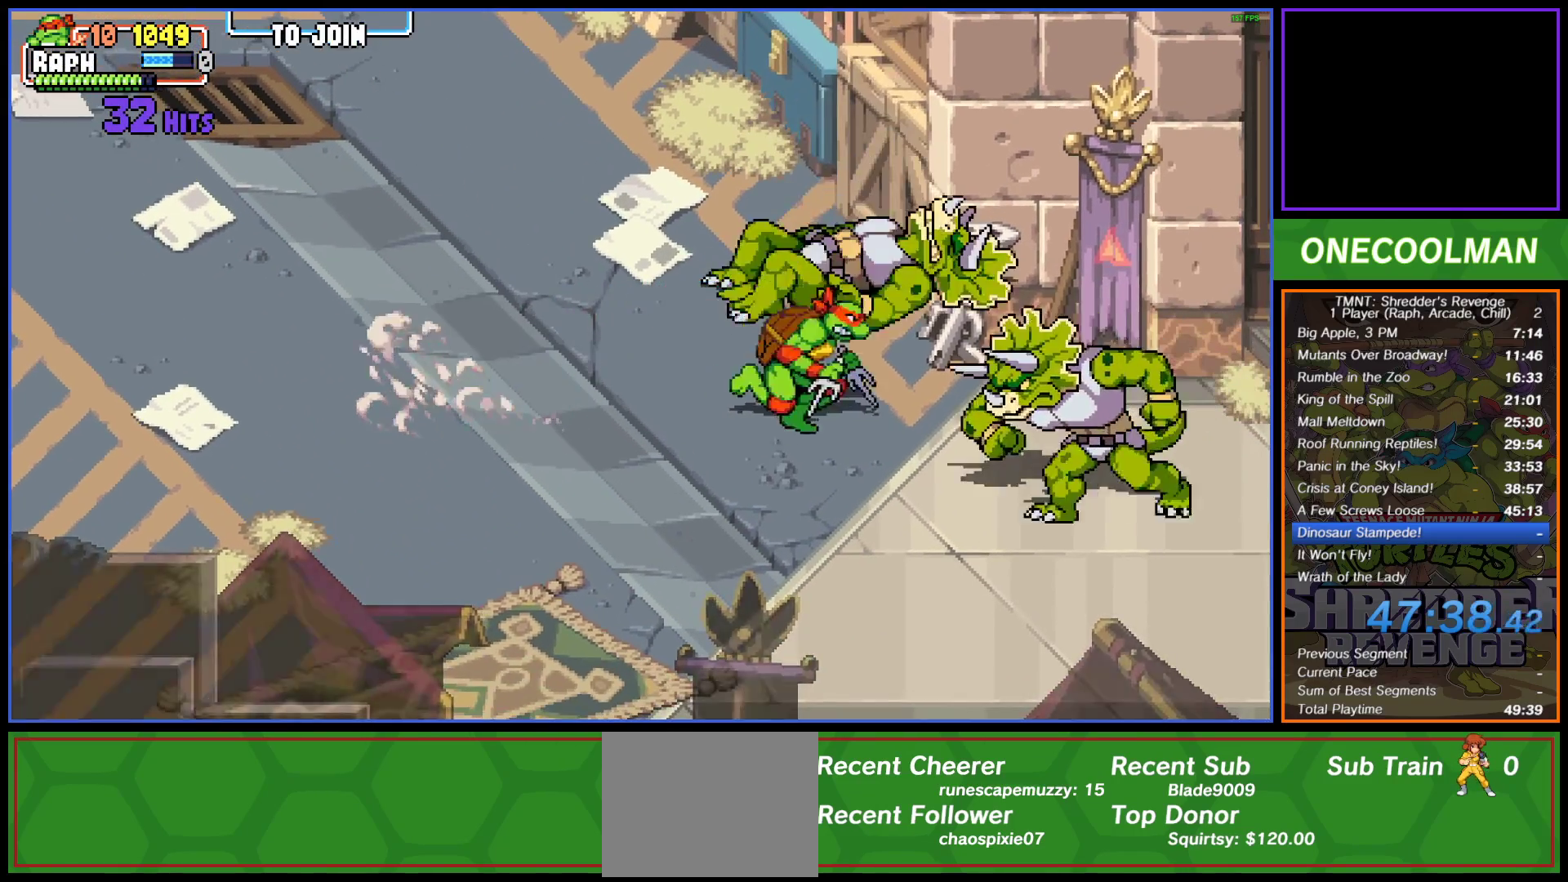
{"buttons": [], "button_events": [[17, "DPAD_RIGHT", "up"], [83, "DPAD_LEFT", "down"], [117, "DPAD_DOWN", "up"], [150, "DPAD_UP", "down"], [233, "DPAD_LEFT", "up"], [333, "CIRCLE", "down"], [417, "CIRCLE", "up"], [467, "DPAD_UP", "up"]]}
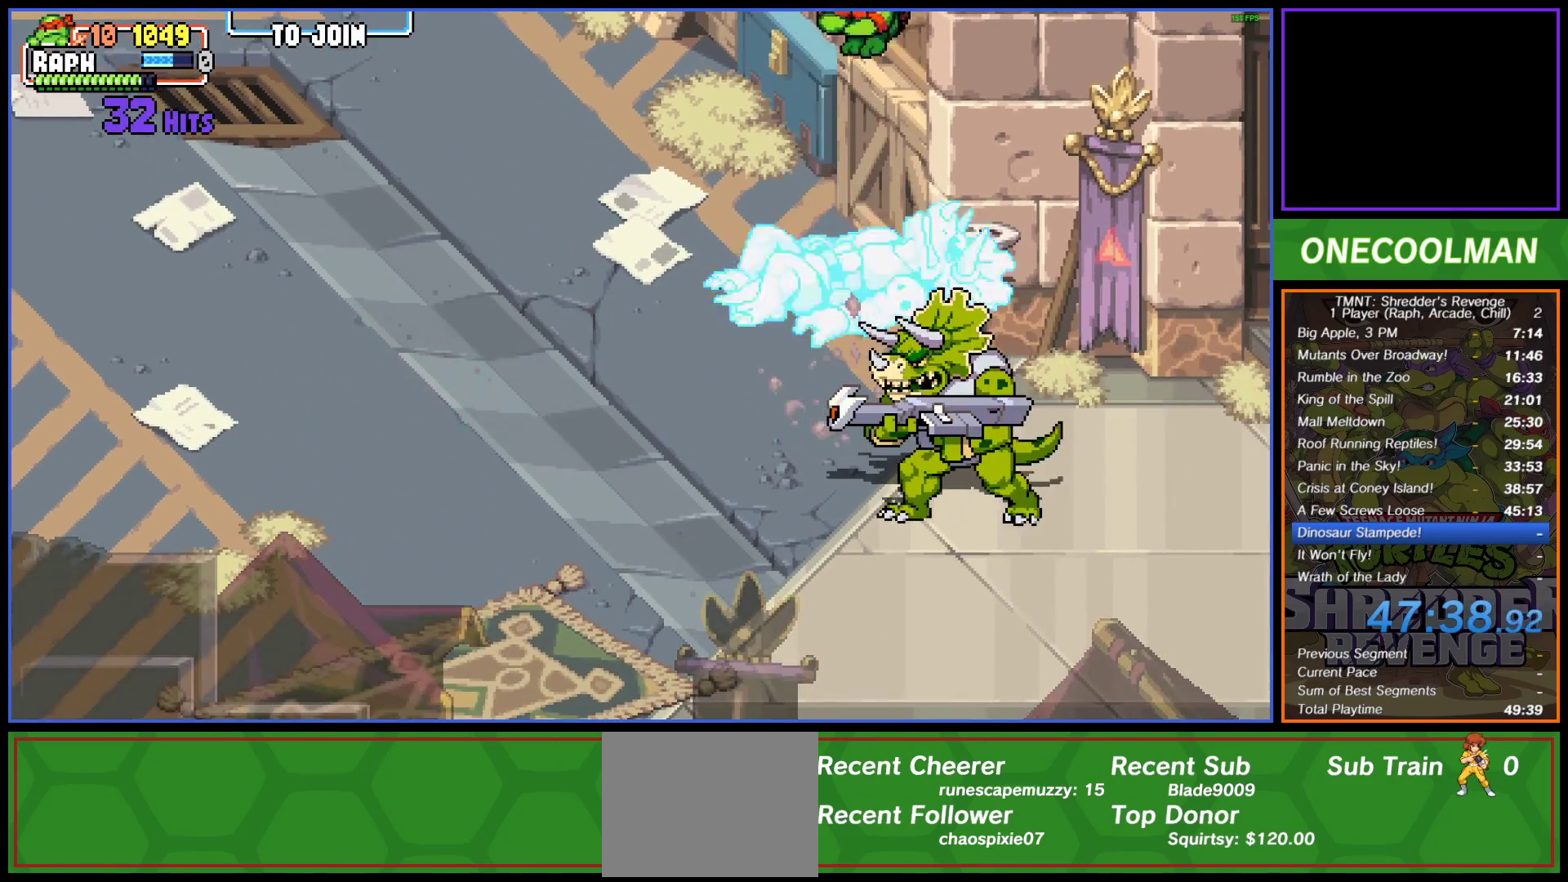
{"buttons": [], "button_events": [[83, "DPAD_RIGHT", "down"], [167, "DPAD_UP", "down"], [350, "DPAD_UP", "up"], [500, "DPAD_RIGHT", "up"]]}
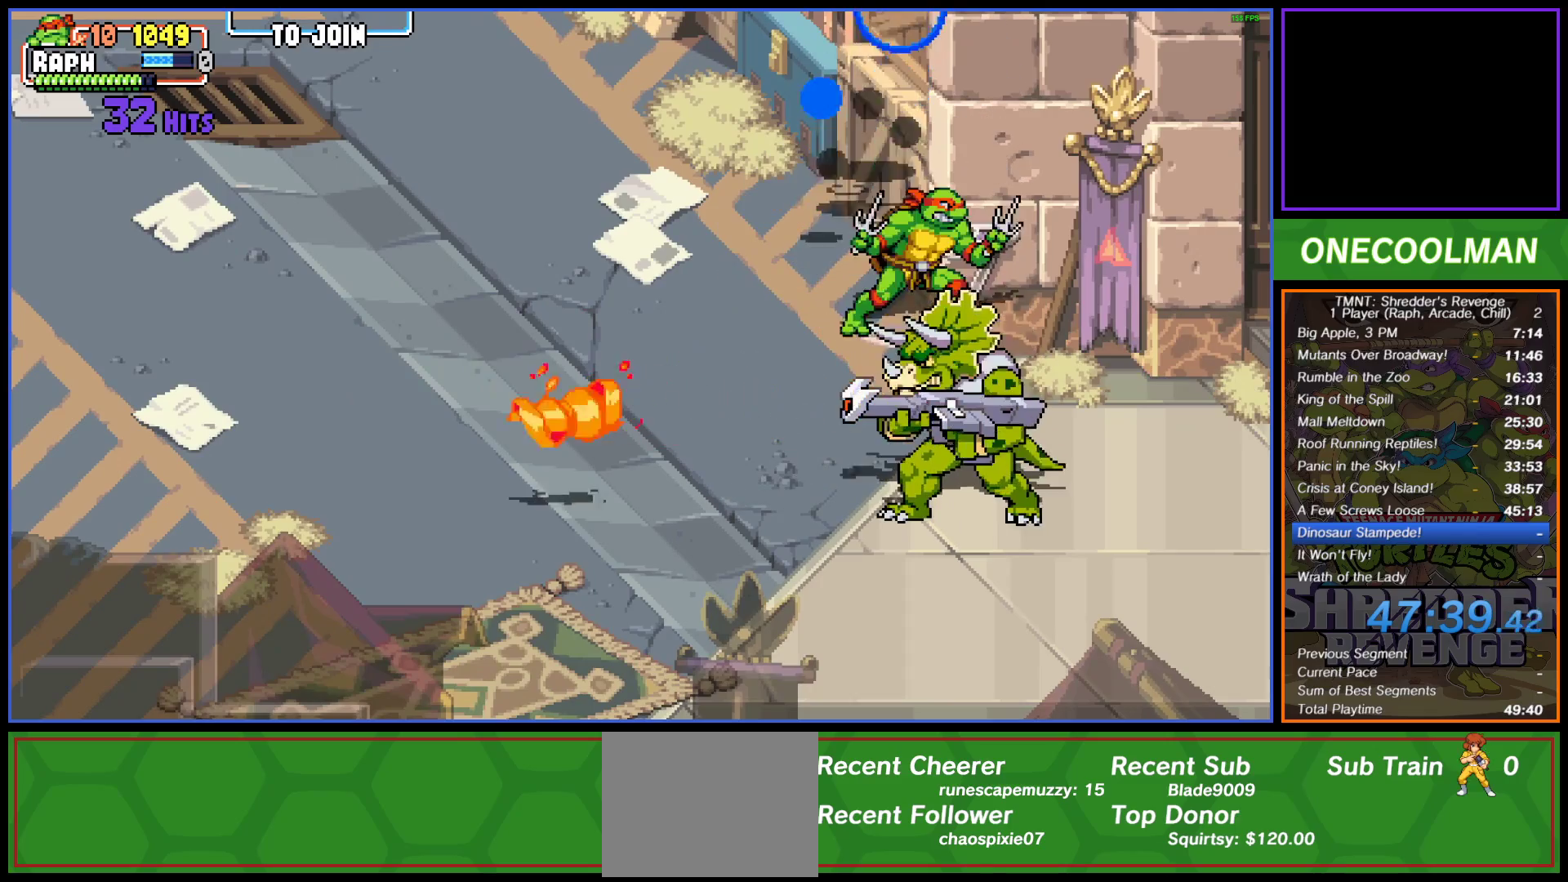
{"buttons": [], "button_events": []}
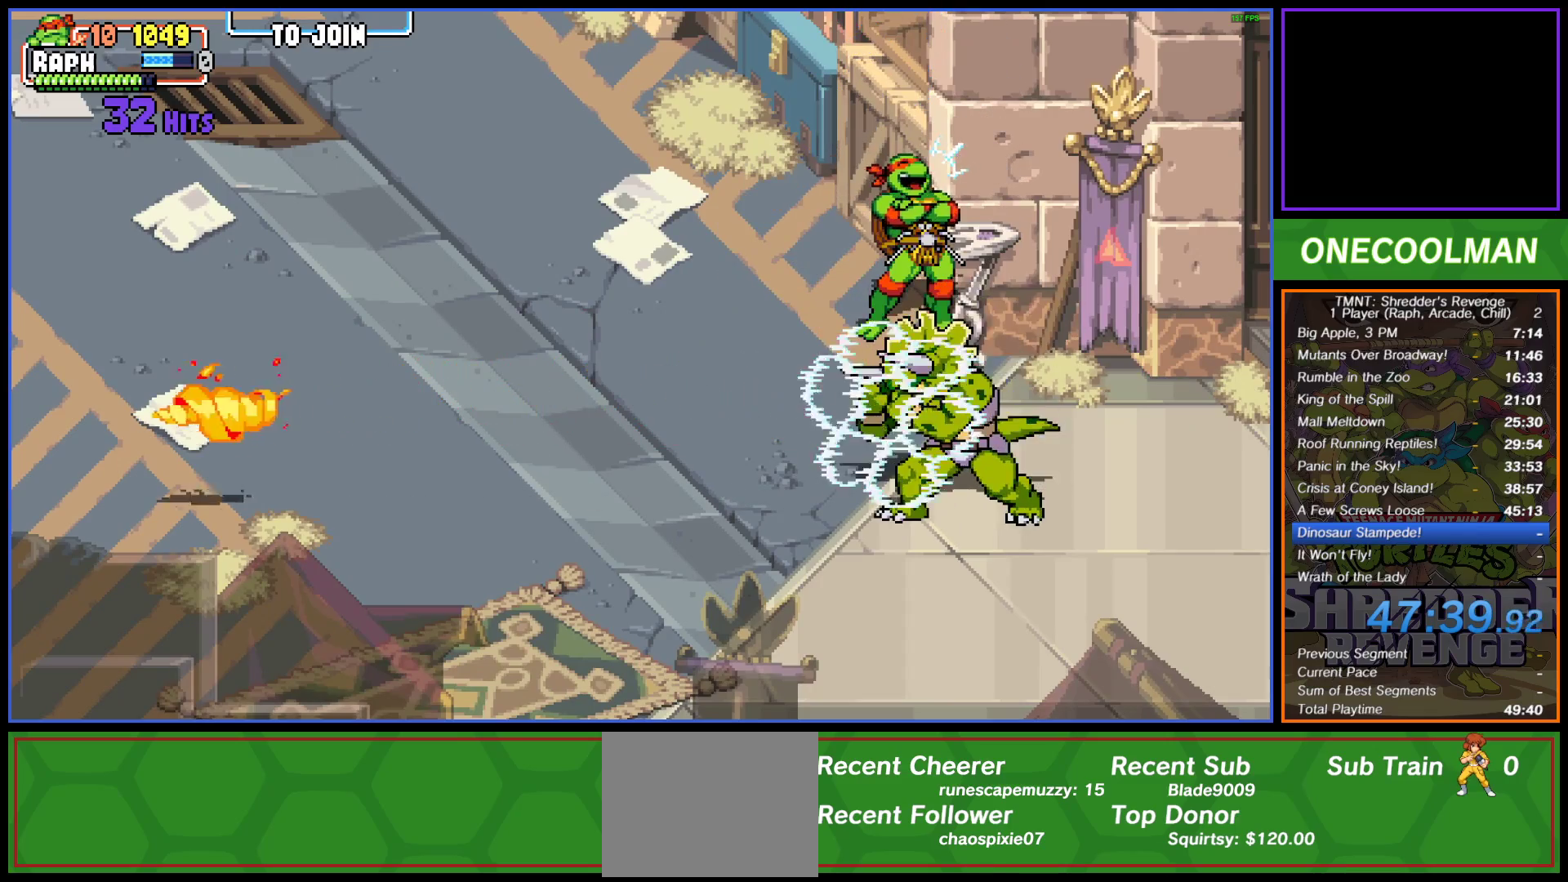
{"buttons": [], "button_events": []}
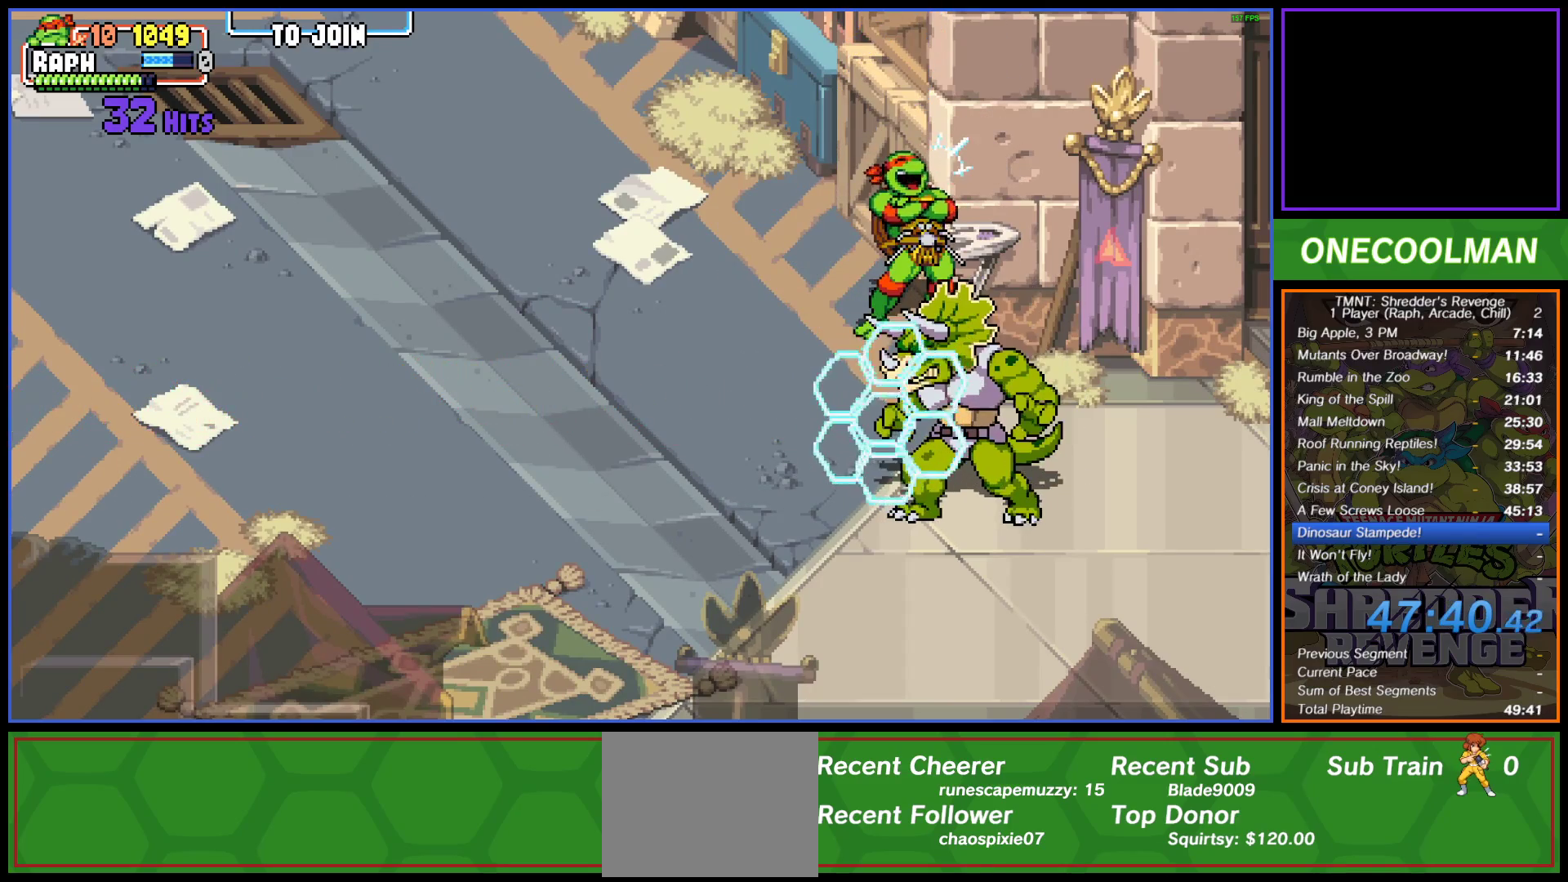
{"buttons": ["DPAD_DOWN"], "button_events": [[233, "DPAD_DOWN", "down"]]}
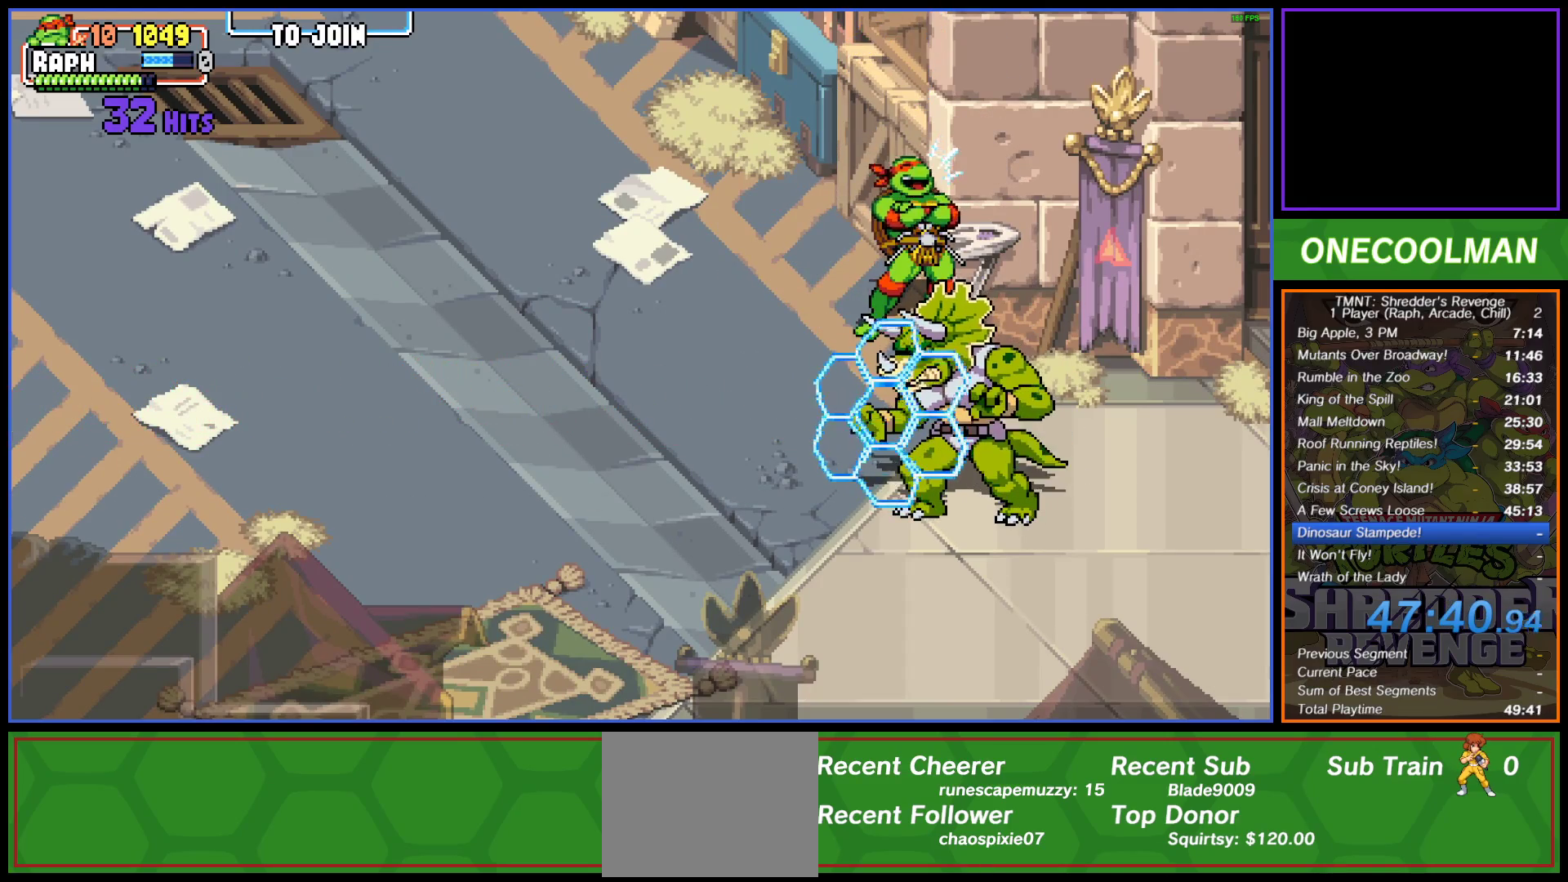
{"buttons": ["DPAD_DOWN"], "button_events": []}
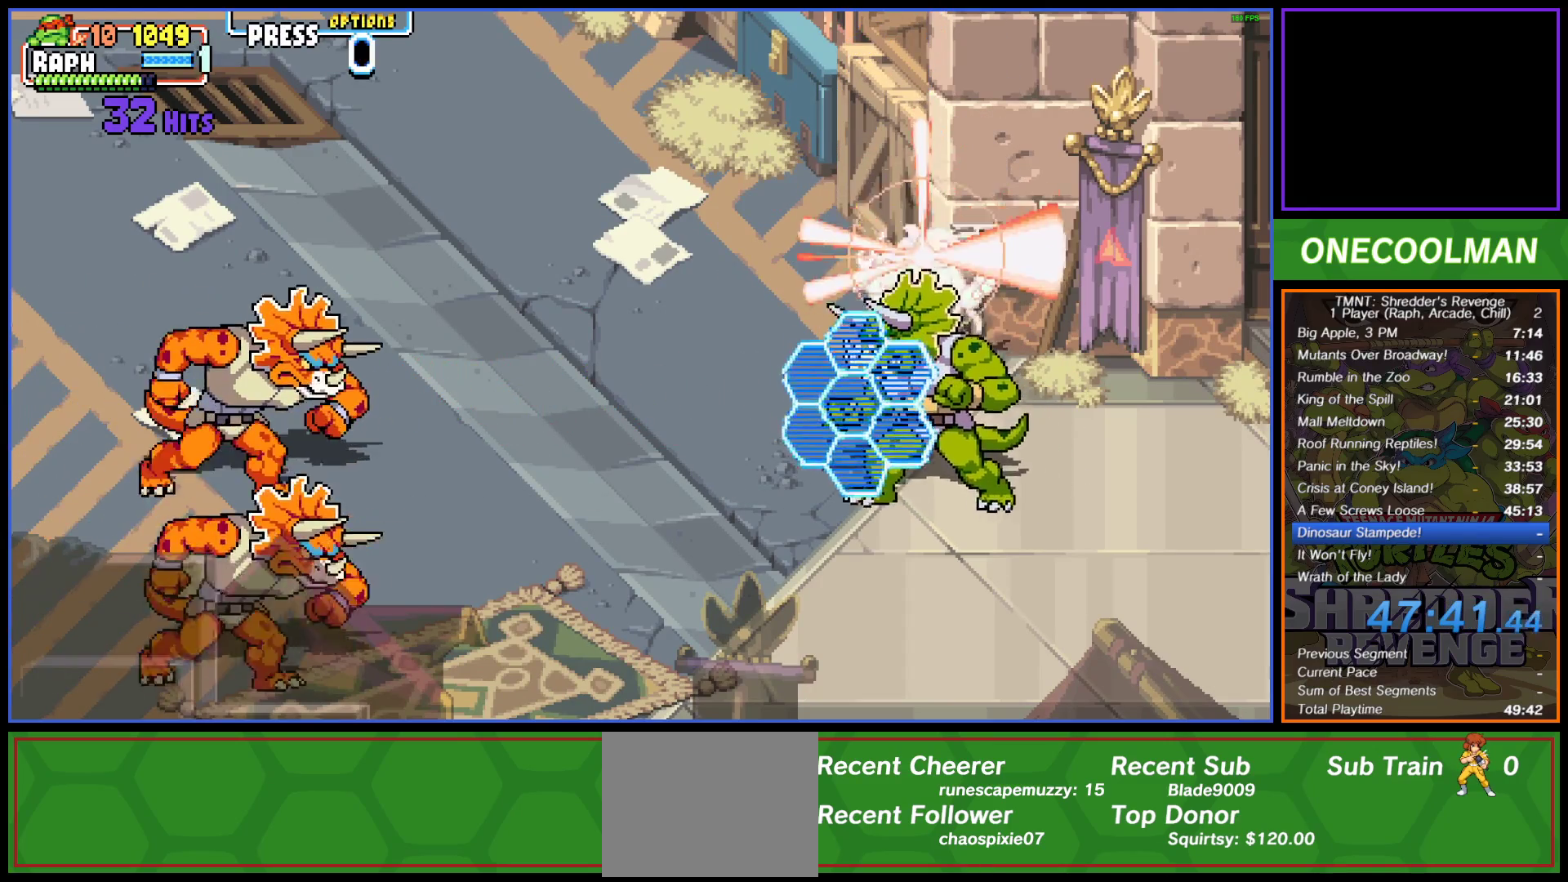
{"buttons": ["TRIANGLE", "DPAD_DOWN", "DPAD_LEFT"], "button_events": [[50, "CROSS", "down"], [117, "CROSS", "up"], [200, "DPAD_LEFT", "down"], [433, "TRIANGLE", "down"]]}